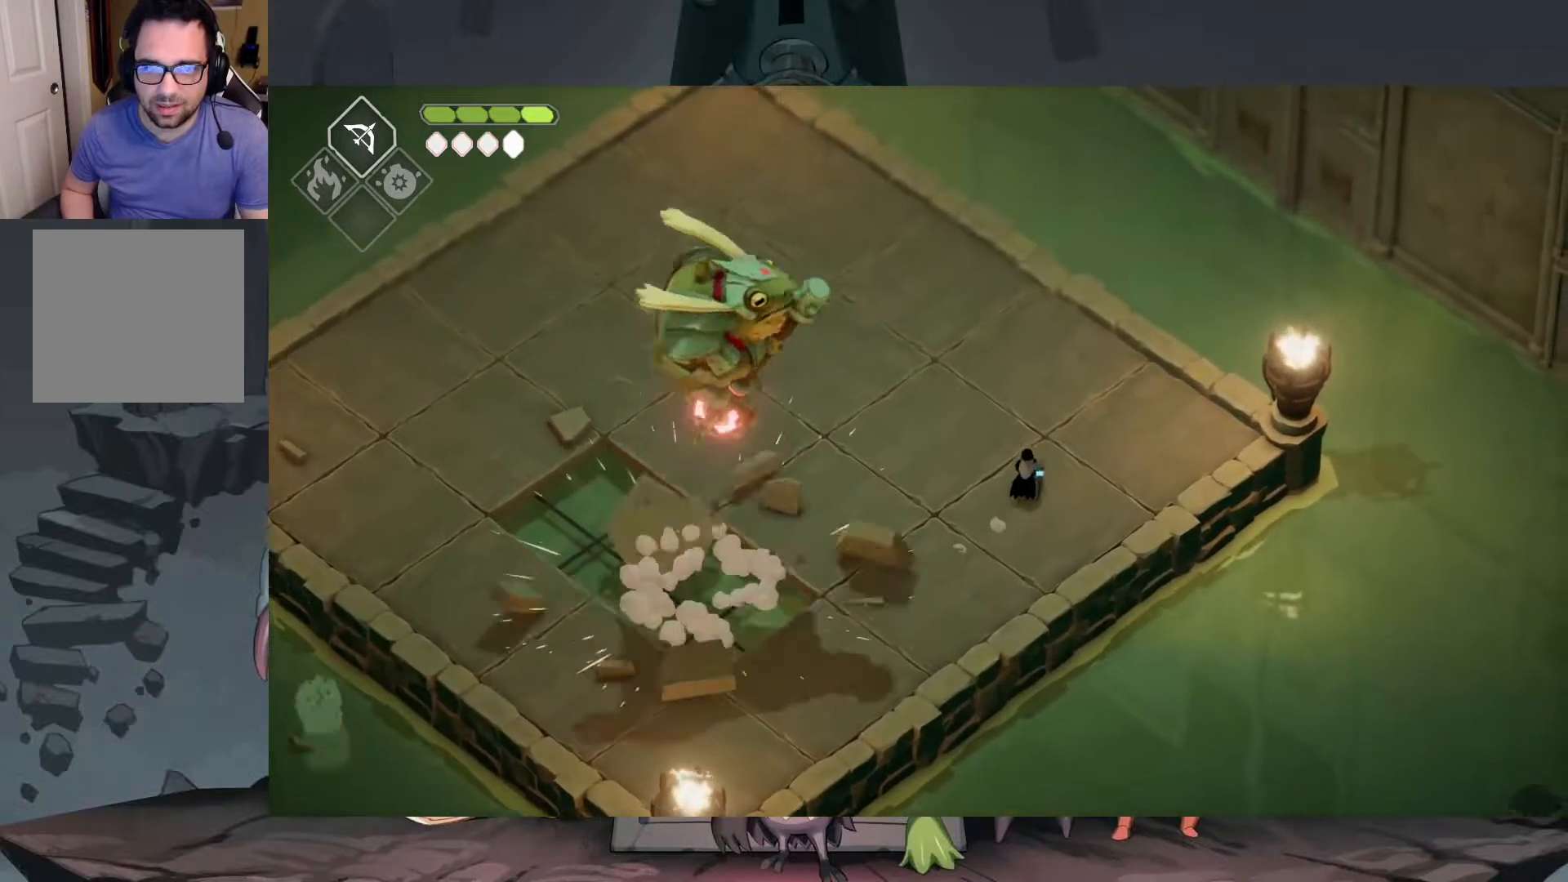
Gameplay with a controller (Xbox layout); each line is a JSON object with the inputs held at the frame after it. "events" lists button and stick changes between this image and that frame as [ms after this image, input, new state], when the widget could be followed in between.
{"buttons": ["A"], "left_stick": "up-left", "right_stick": "center", "events": [[283, "left_stick", "up-left"], [483, "A", "down"]]}
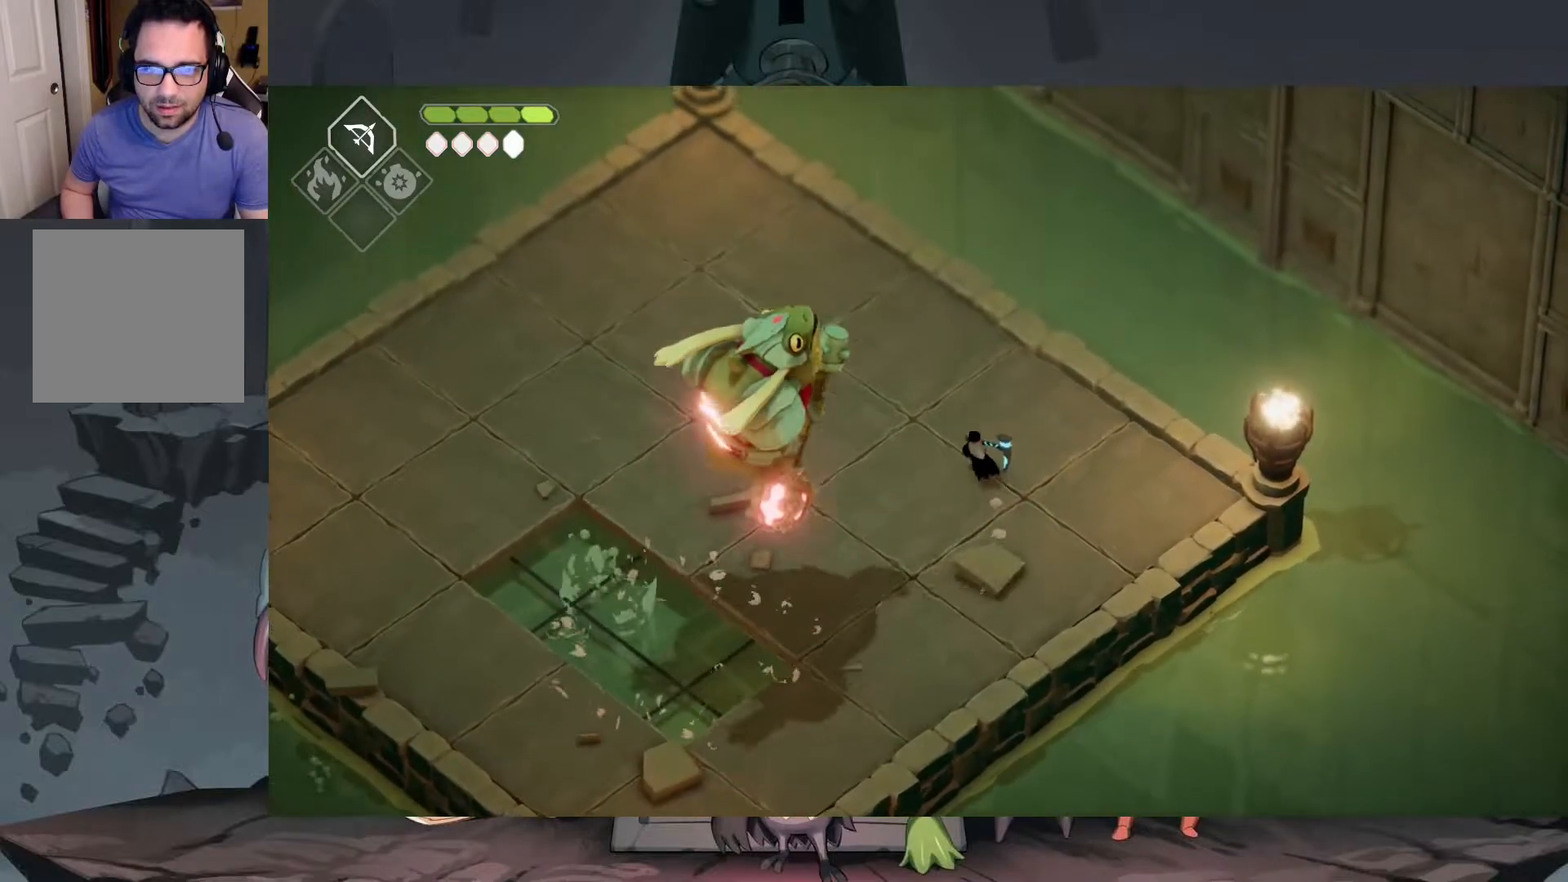
{"buttons": [], "left_stick": "up-left", "right_stick": "center", "events": [[150, "A", "up"]]}
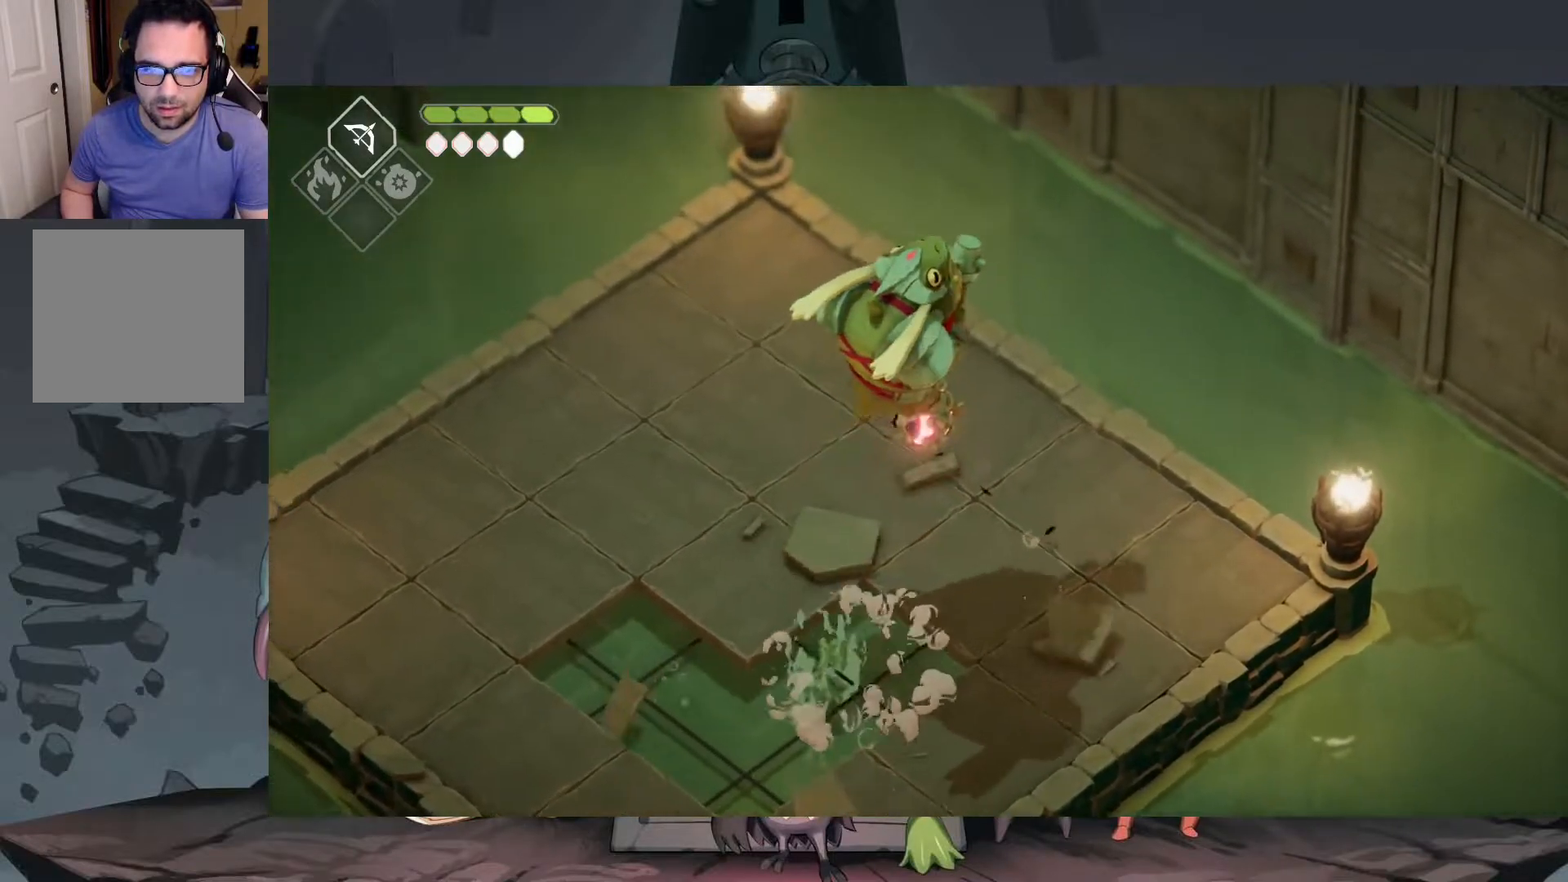
{"buttons": [], "left_stick": "left", "right_stick": "center", "events": [[150, "left_stick", "left"]]}
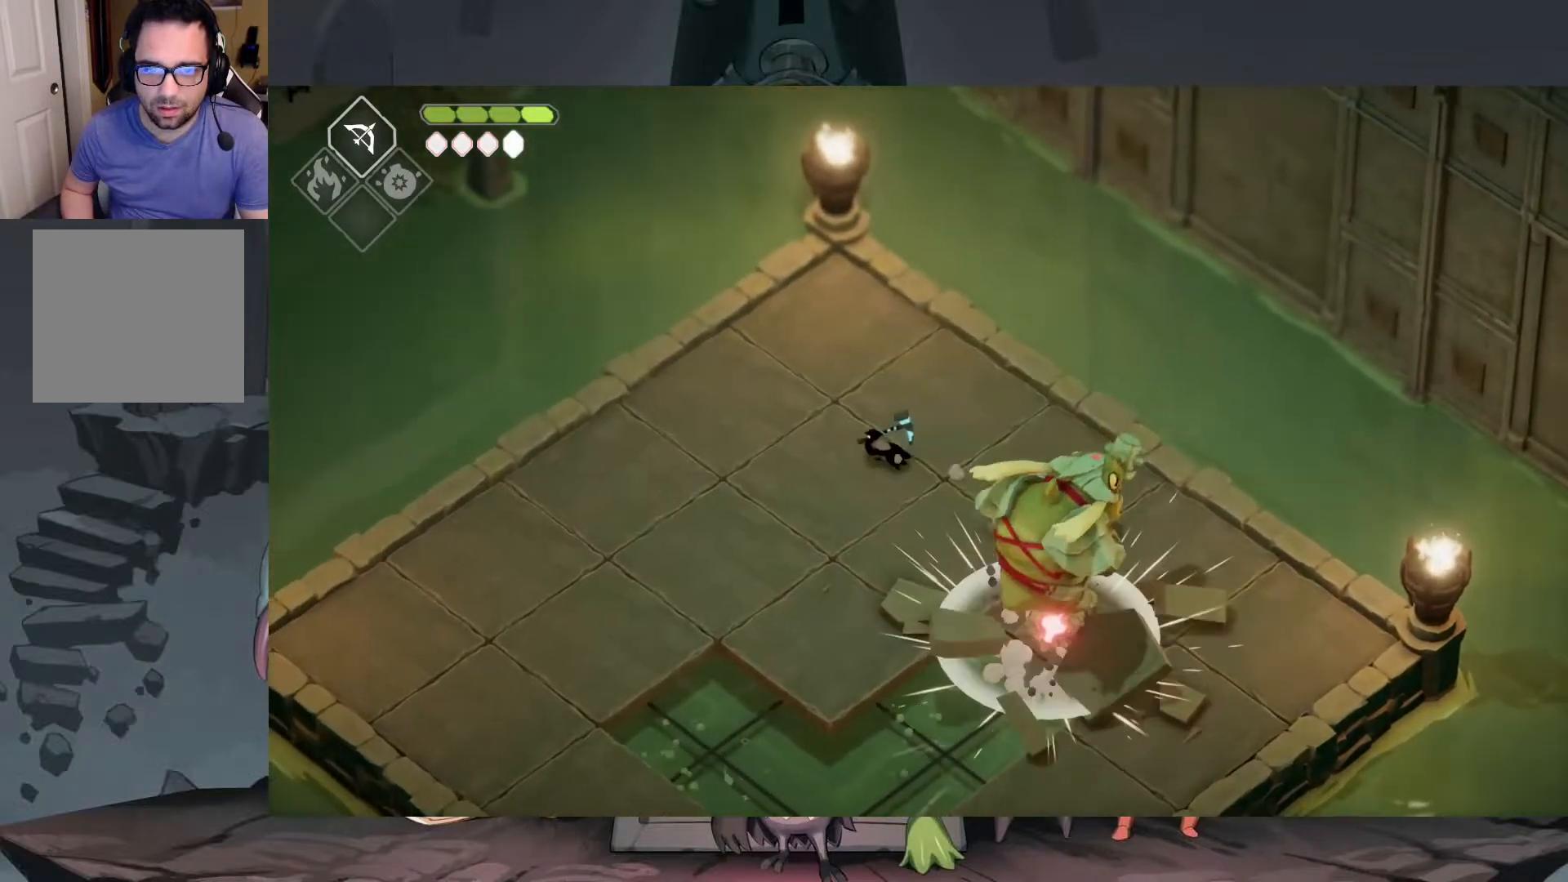
{"buttons": [], "left_stick": "down-left", "right_stick": "center", "events": [[483, "left_stick", "down-left"]]}
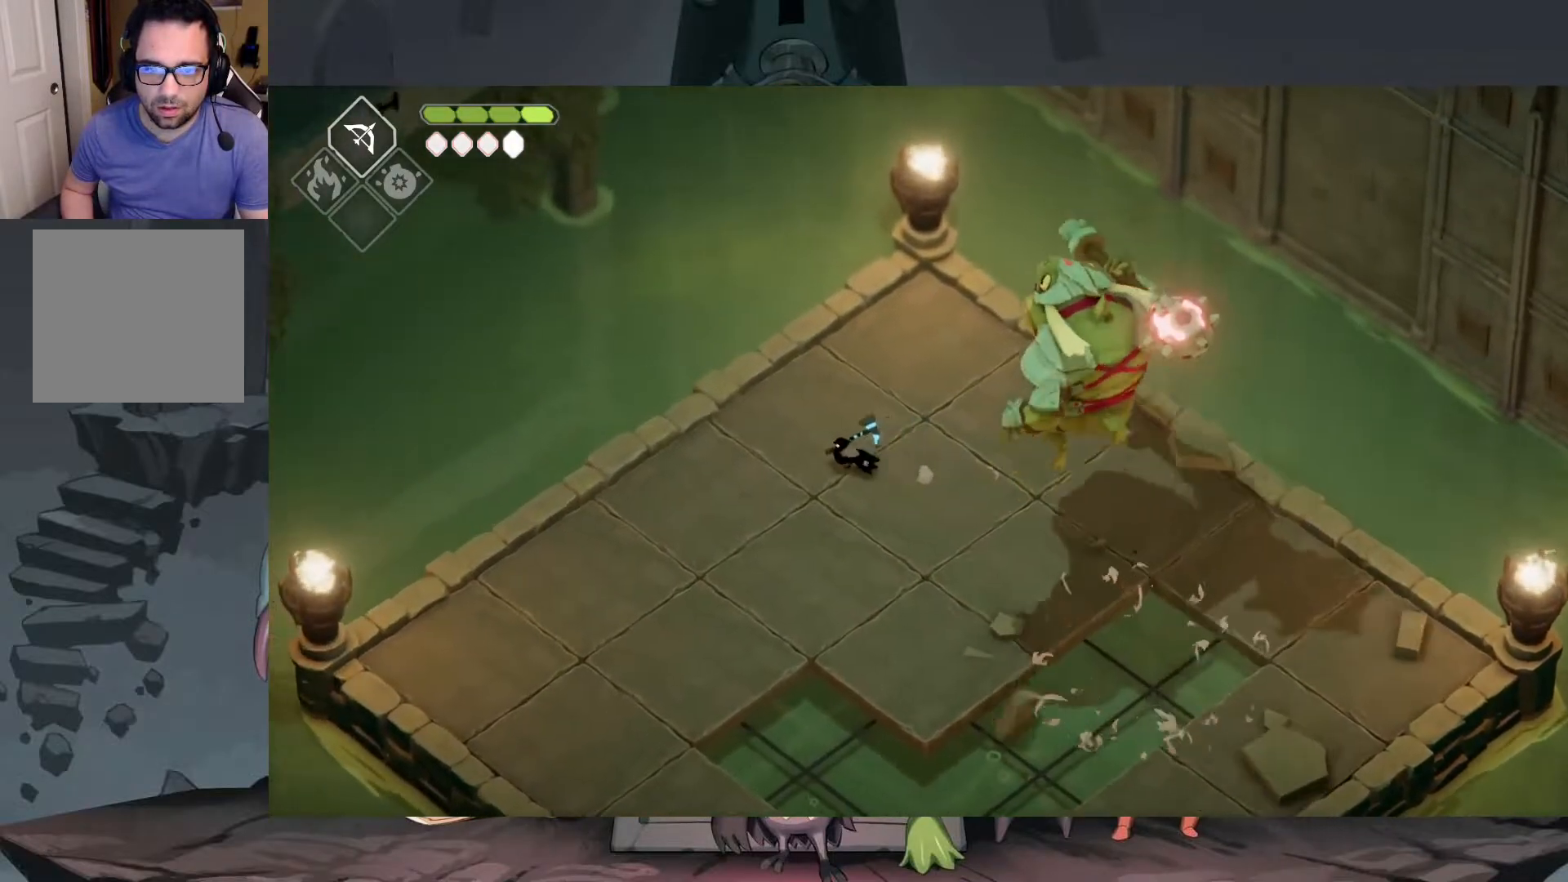
{"buttons": [], "left_stick": "down-left", "right_stick": "center", "events": [[383, "A", "down"], [483, "A", "up"]]}
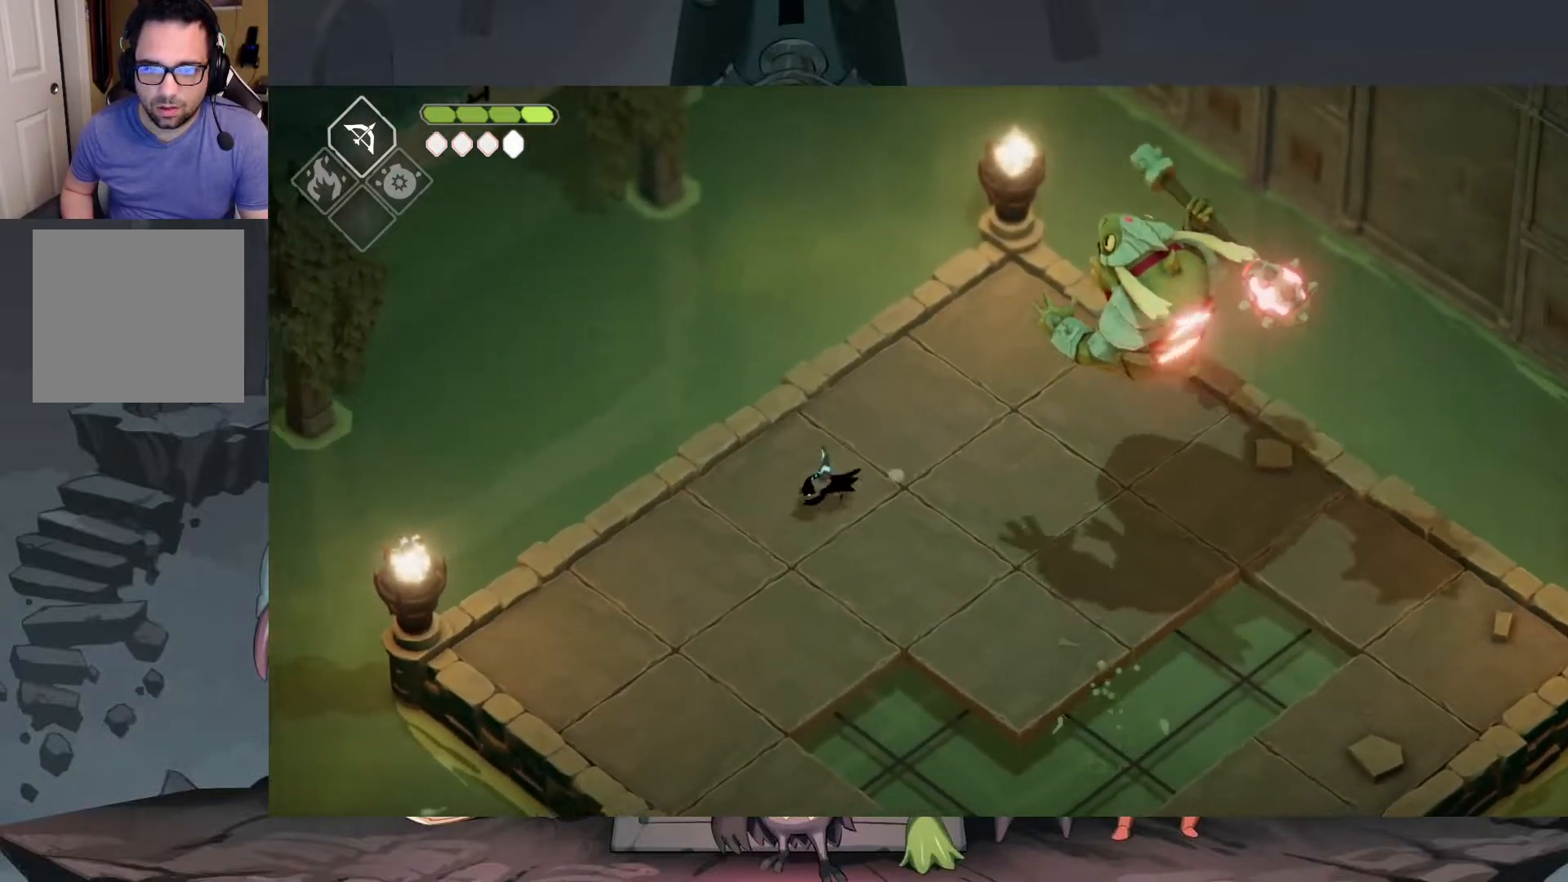
{"buttons": [], "left_stick": "right", "right_stick": "center", "events": [[117, "left_stick", "down"], [250, "left_stick", "right"]]}
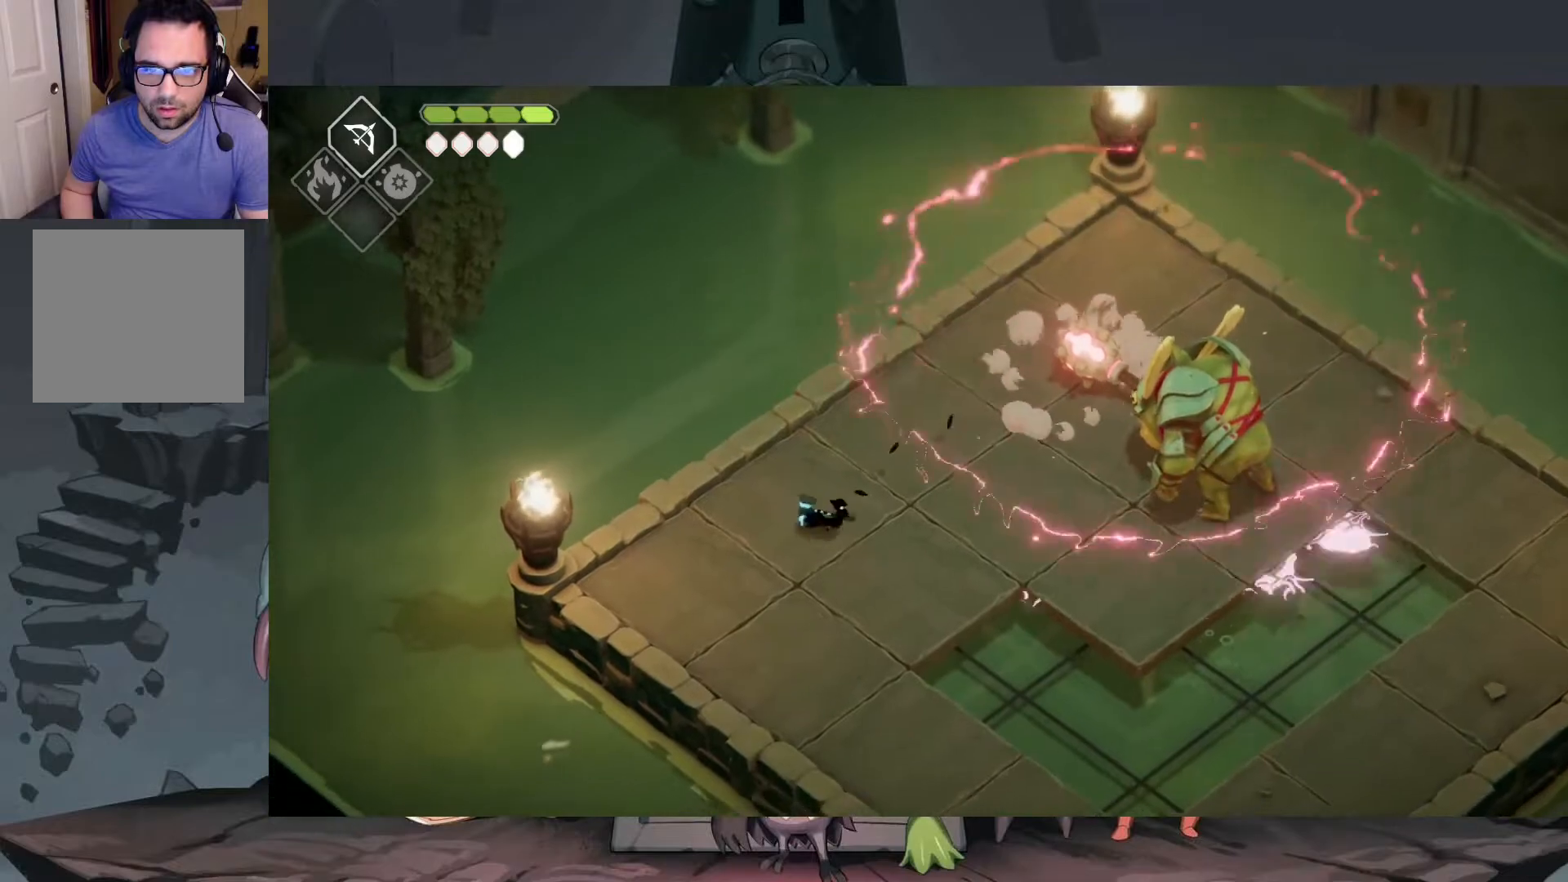
{"buttons": [], "left_stick": "right", "right_stick": "center", "events": [[117, "A", "down"], [250, "A", "up"], [317, "A", "down"], [450, "A", "up"]]}
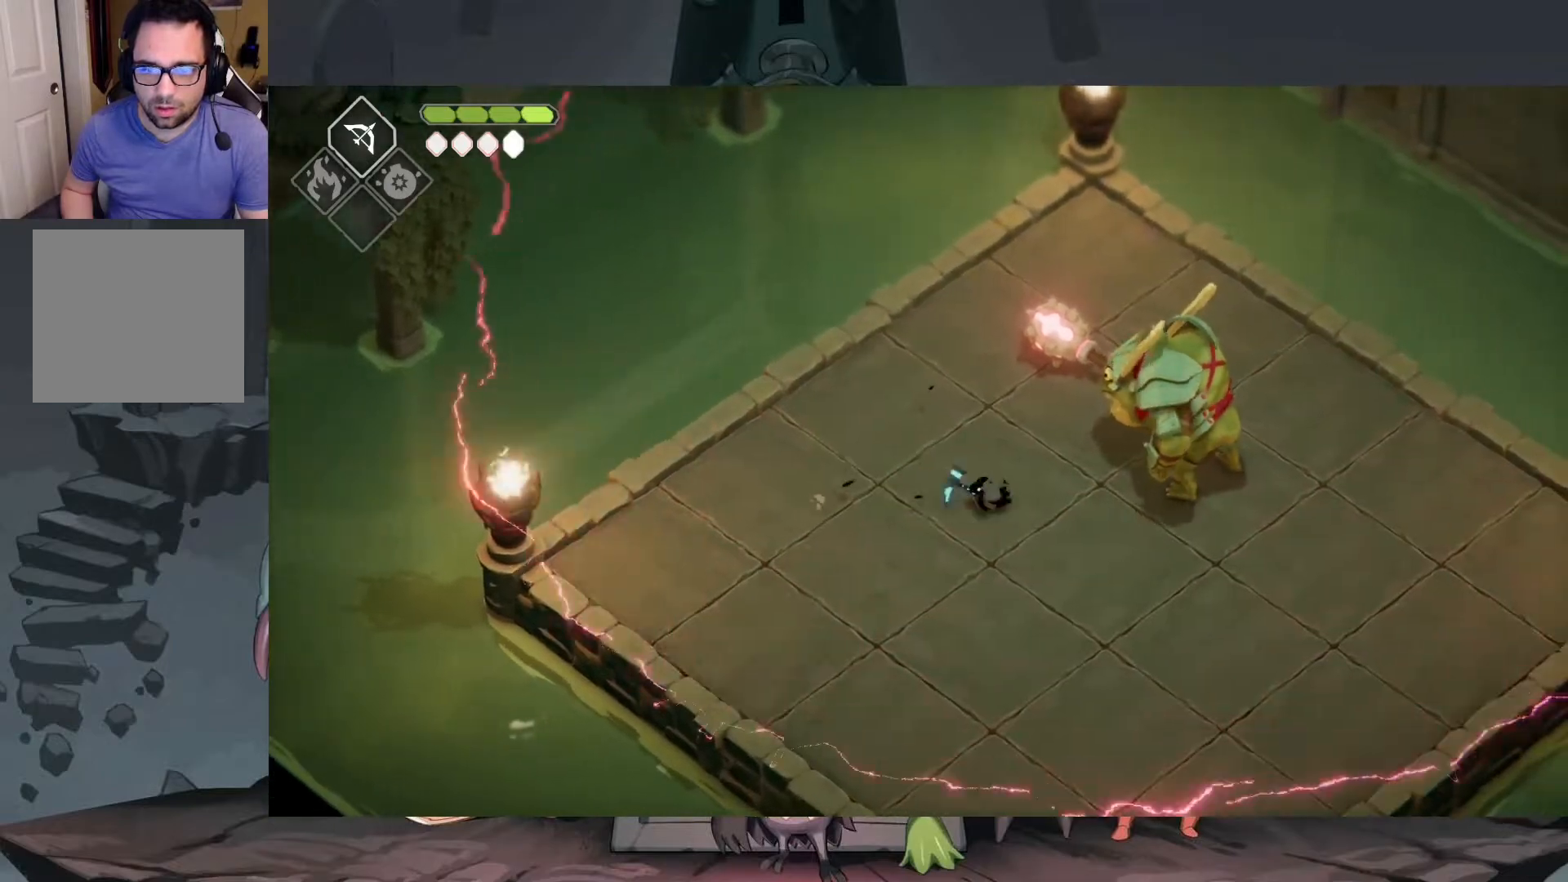
{"buttons": [], "left_stick": "right", "right_stick": "center", "events": [[50, "left_stick", "down-right"], [433, "left_stick", "right"]]}
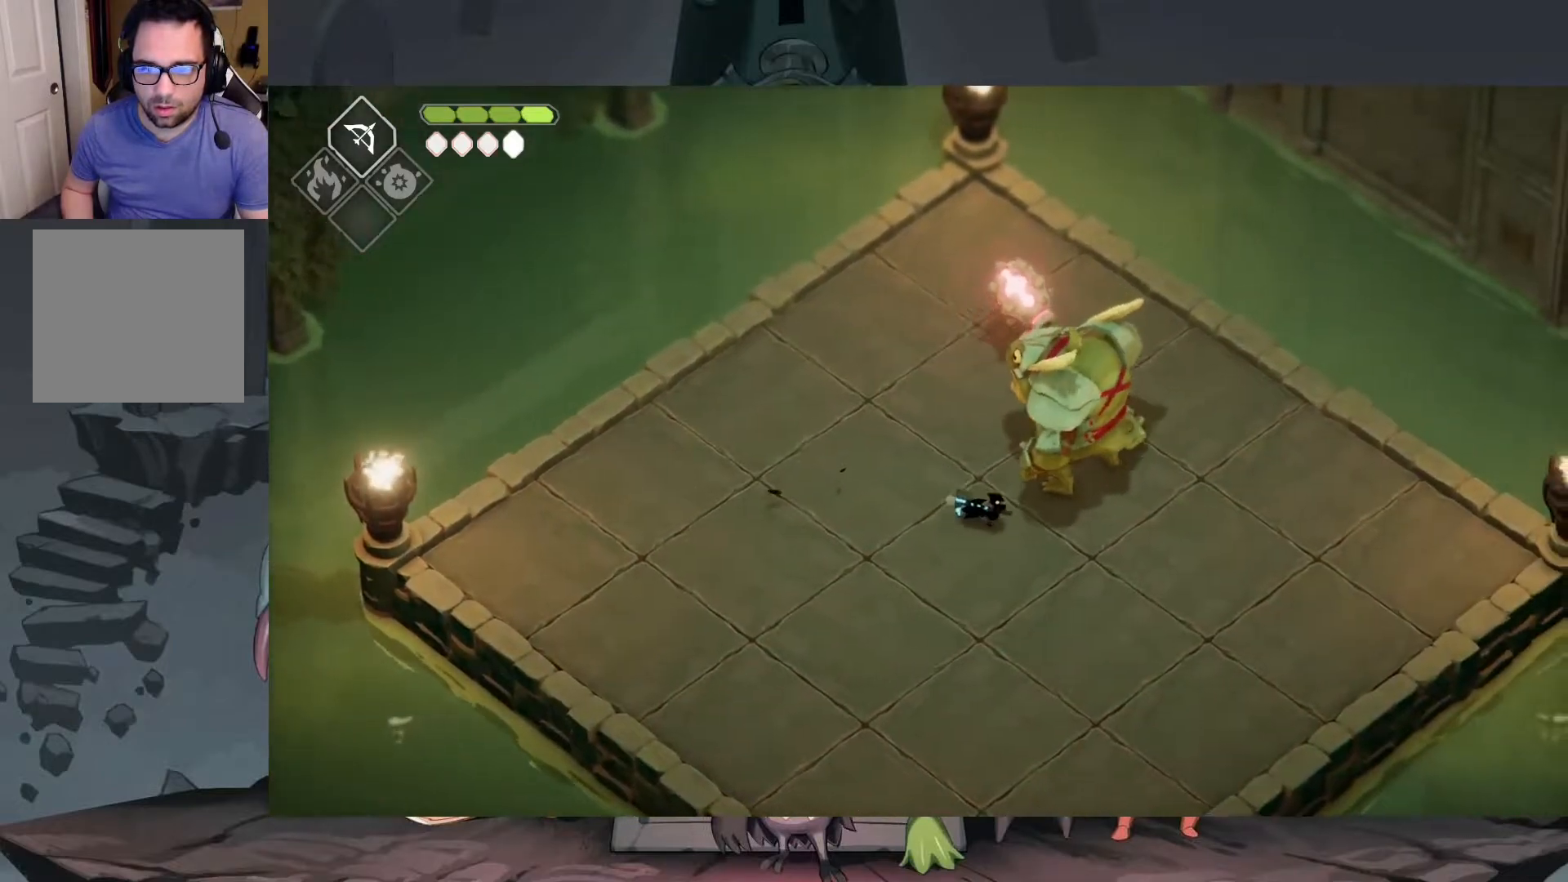
{"buttons": ["X"], "left_stick": "up", "right_stick": "center", "events": [[283, "left_stick", "up-right"], [417, "X", "down"], [417, "left_stick", "up"]]}
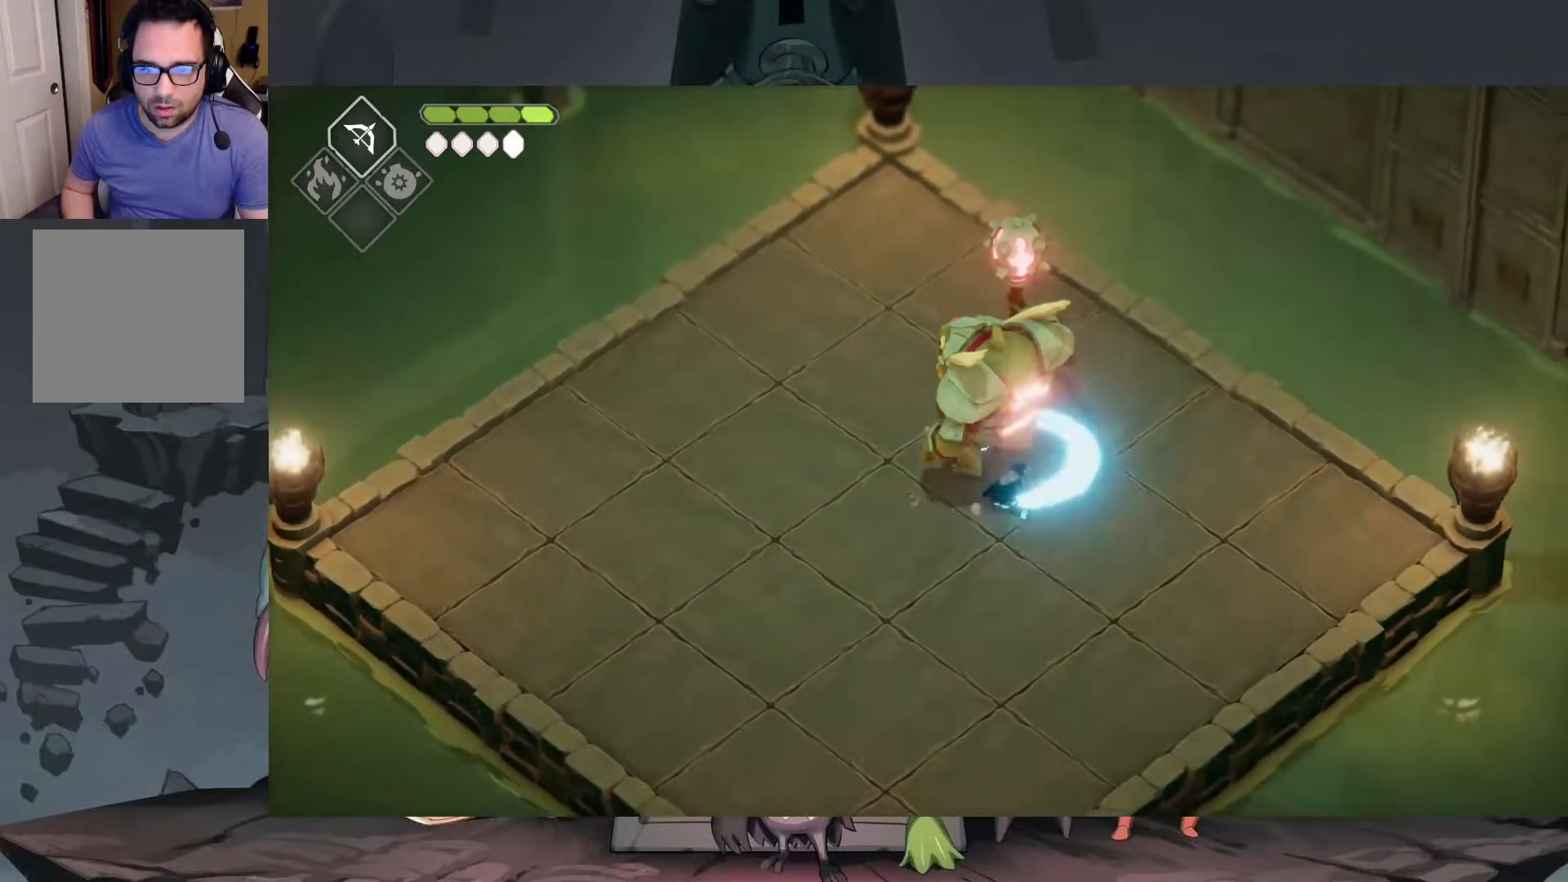
{"buttons": [], "left_stick": "center", "right_stick": "center", "events": [[17, "X", "up"], [50, "left_stick", "center"]]}
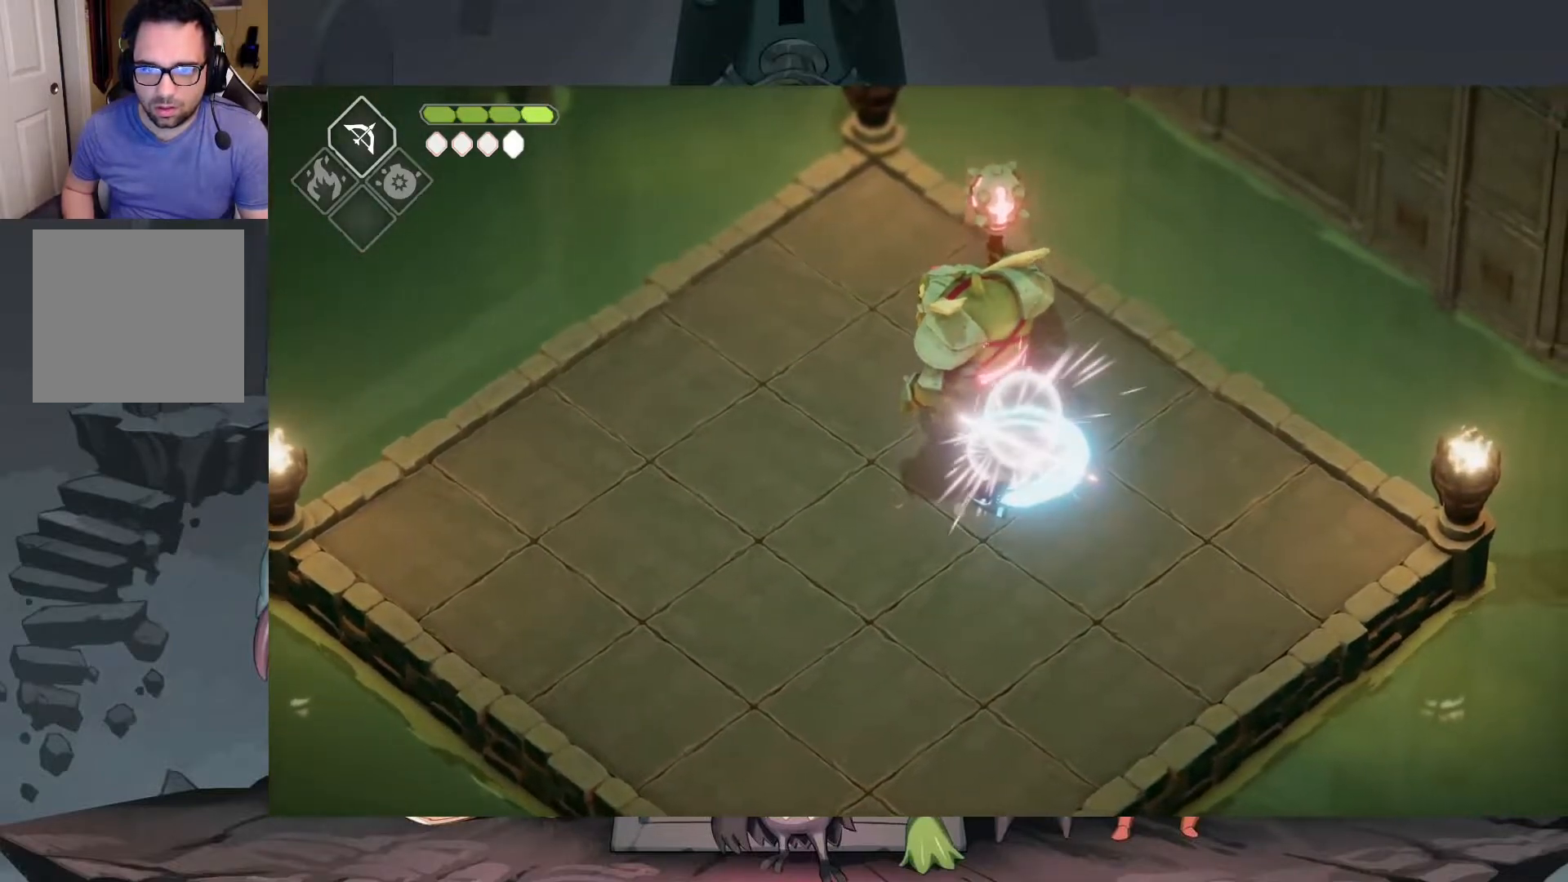
{"buttons": [], "left_stick": "up", "right_stick": "center", "events": [[17, "left_stick", "up"], [117, "left_stick", "center"], [417, "left_stick", "up"]]}
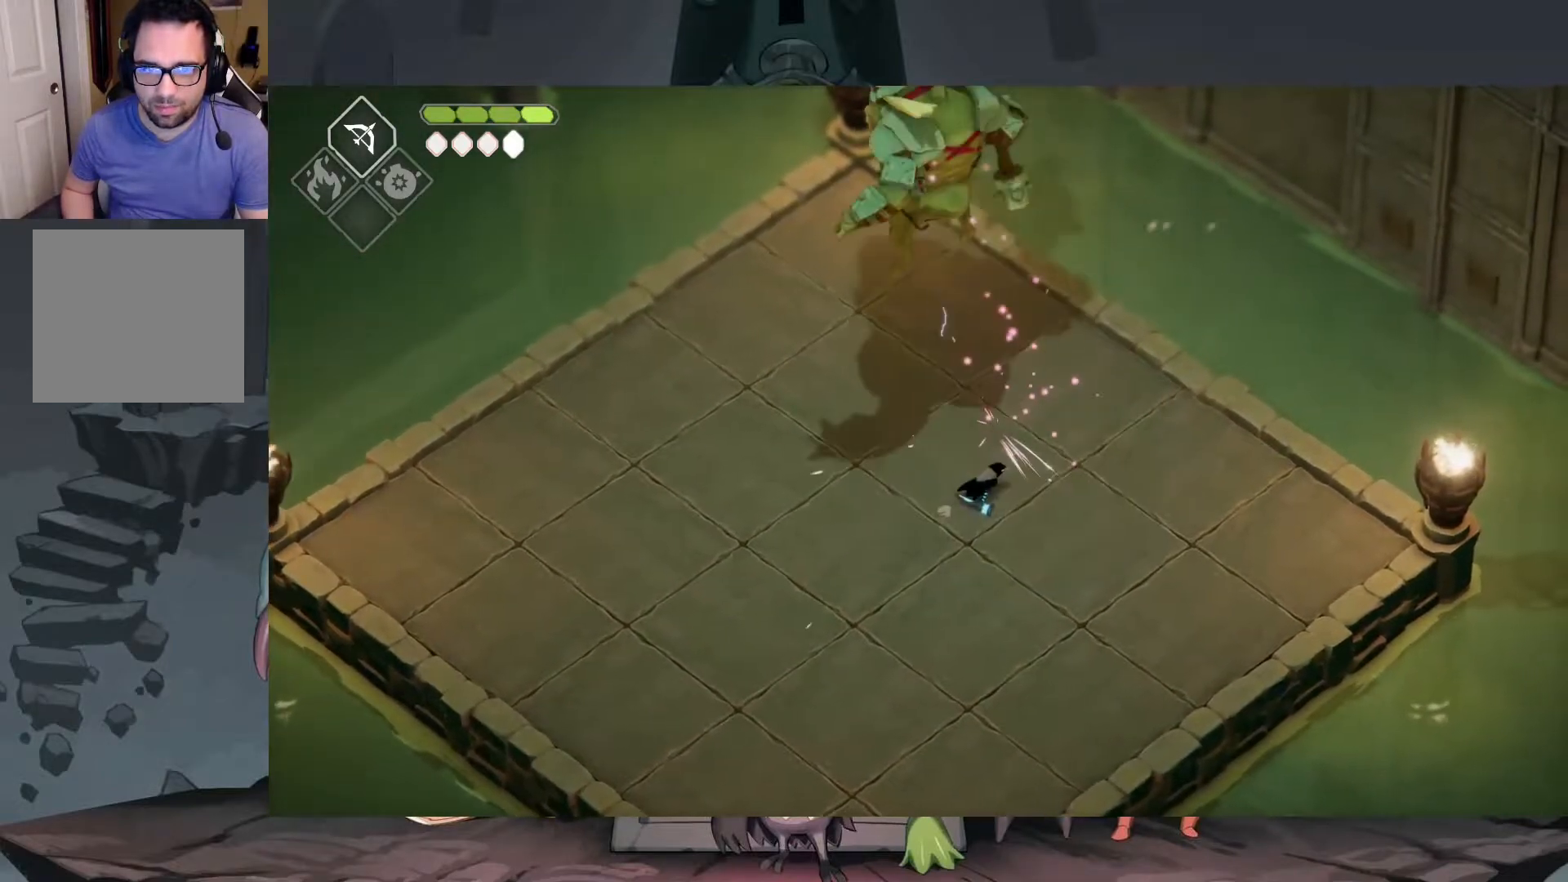
{"buttons": [], "left_stick": "up-left", "right_stick": "center", "events": [[100, "left_stick", "up-left"]]}
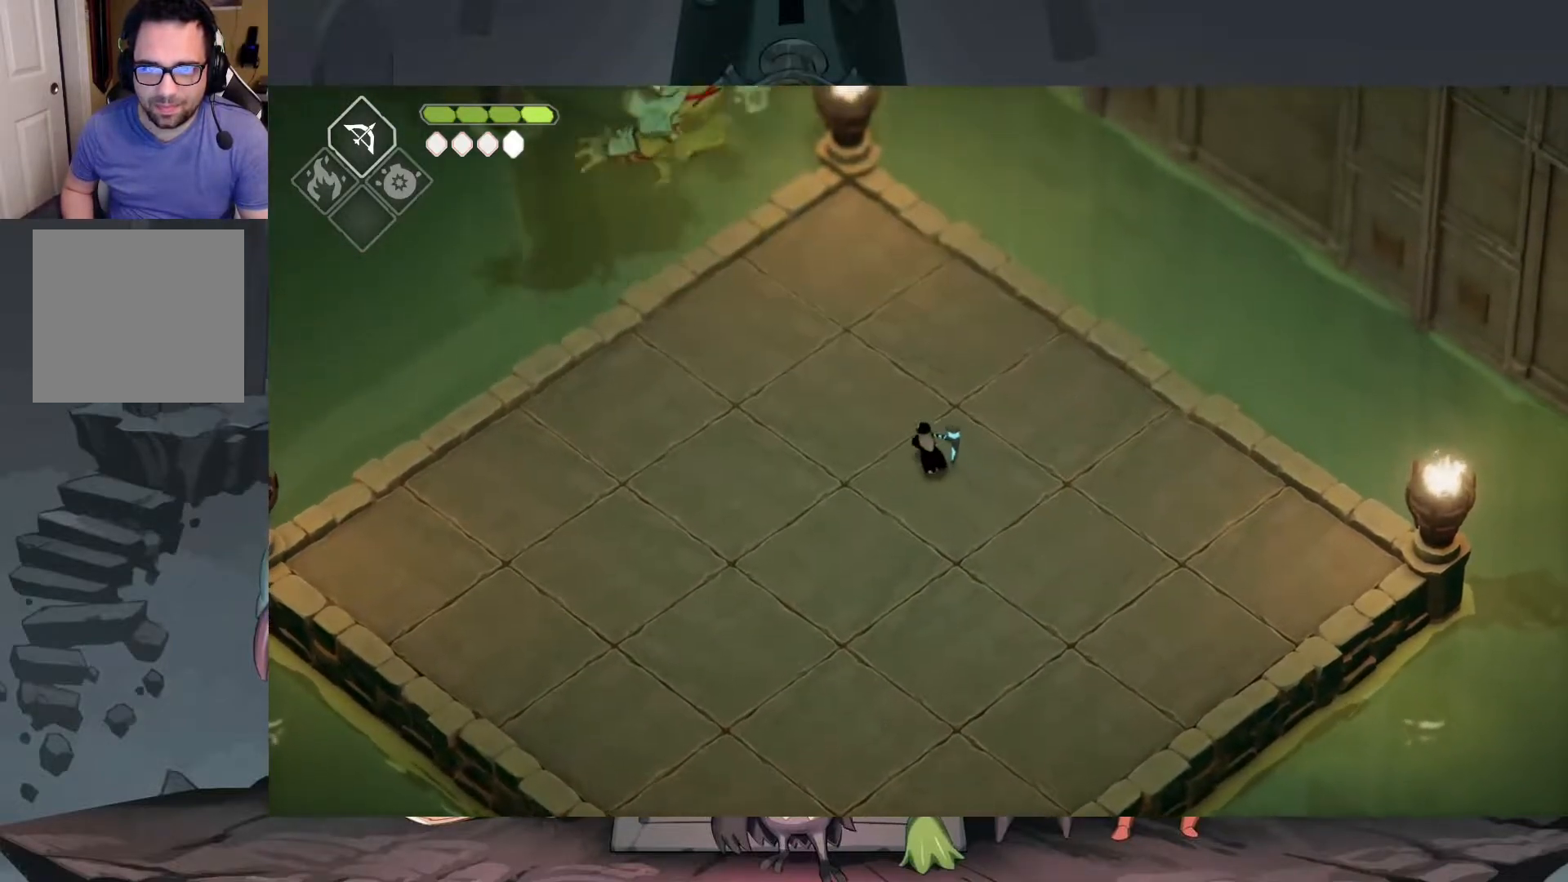
{"buttons": [], "left_stick": "down-left", "right_stick": "center", "events": [[83, "left_stick", "center"], [383, "left_stick", "down-left"]]}
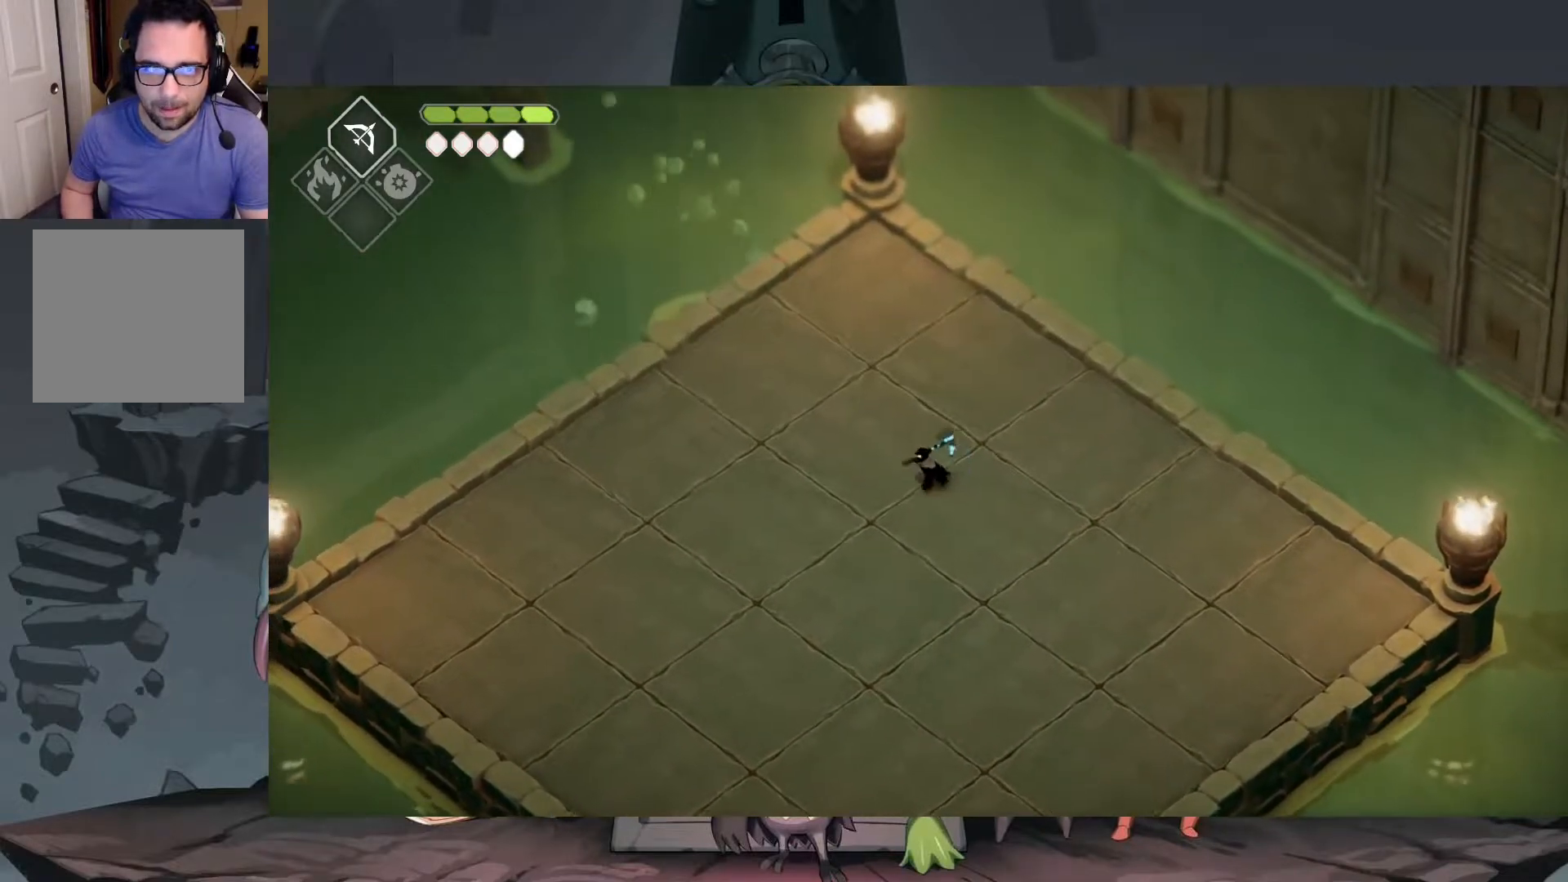
{"buttons": [], "left_stick": "down", "right_stick": "center", "events": [[217, "left_stick", "down"]]}
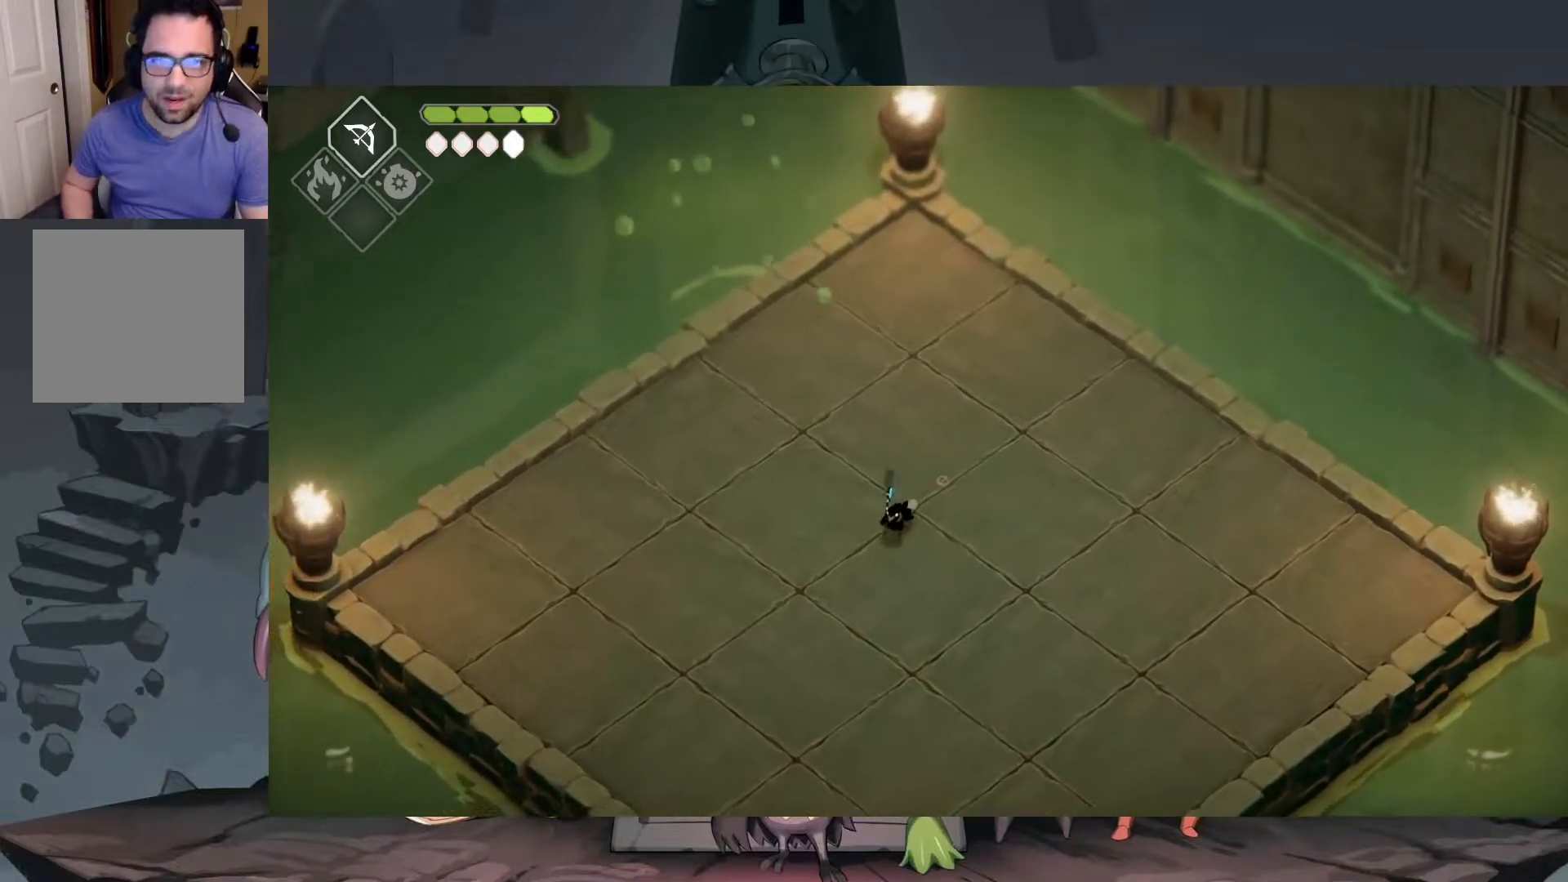
{"buttons": [], "left_stick": "down-left", "right_stick": "center", "events": [[50, "left_stick", "down-left"], [183, "left_stick", "left"], [417, "left_stick", "down-left"]]}
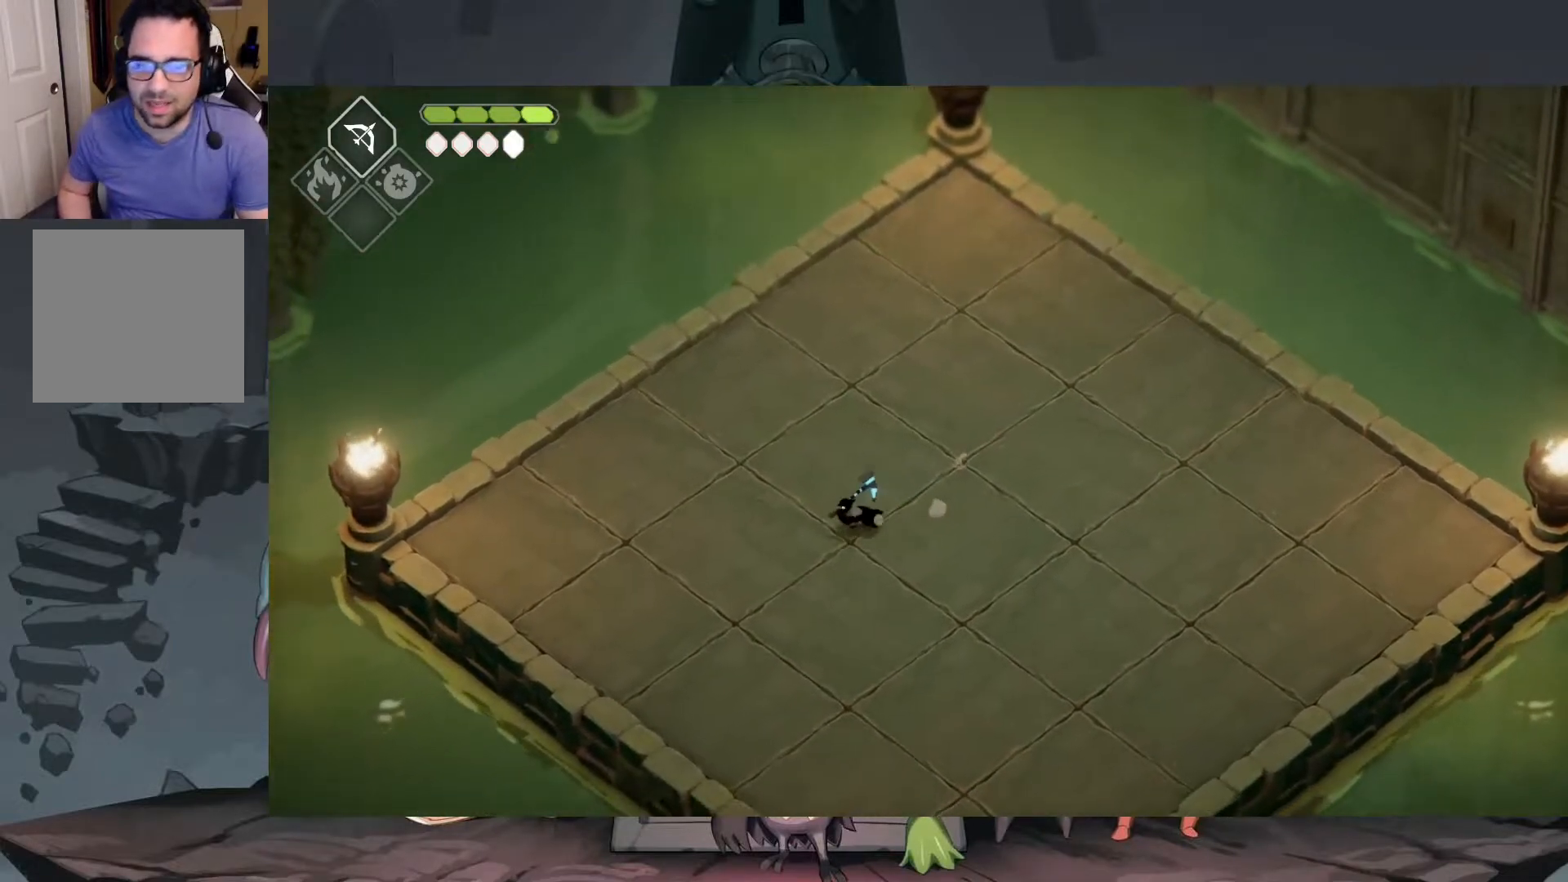
{"buttons": [], "left_stick": "center", "right_stick": "center", "events": [[83, "left_stick", "down-right"], [183, "left_stick", "right"], [483, "left_stick", "center"]]}
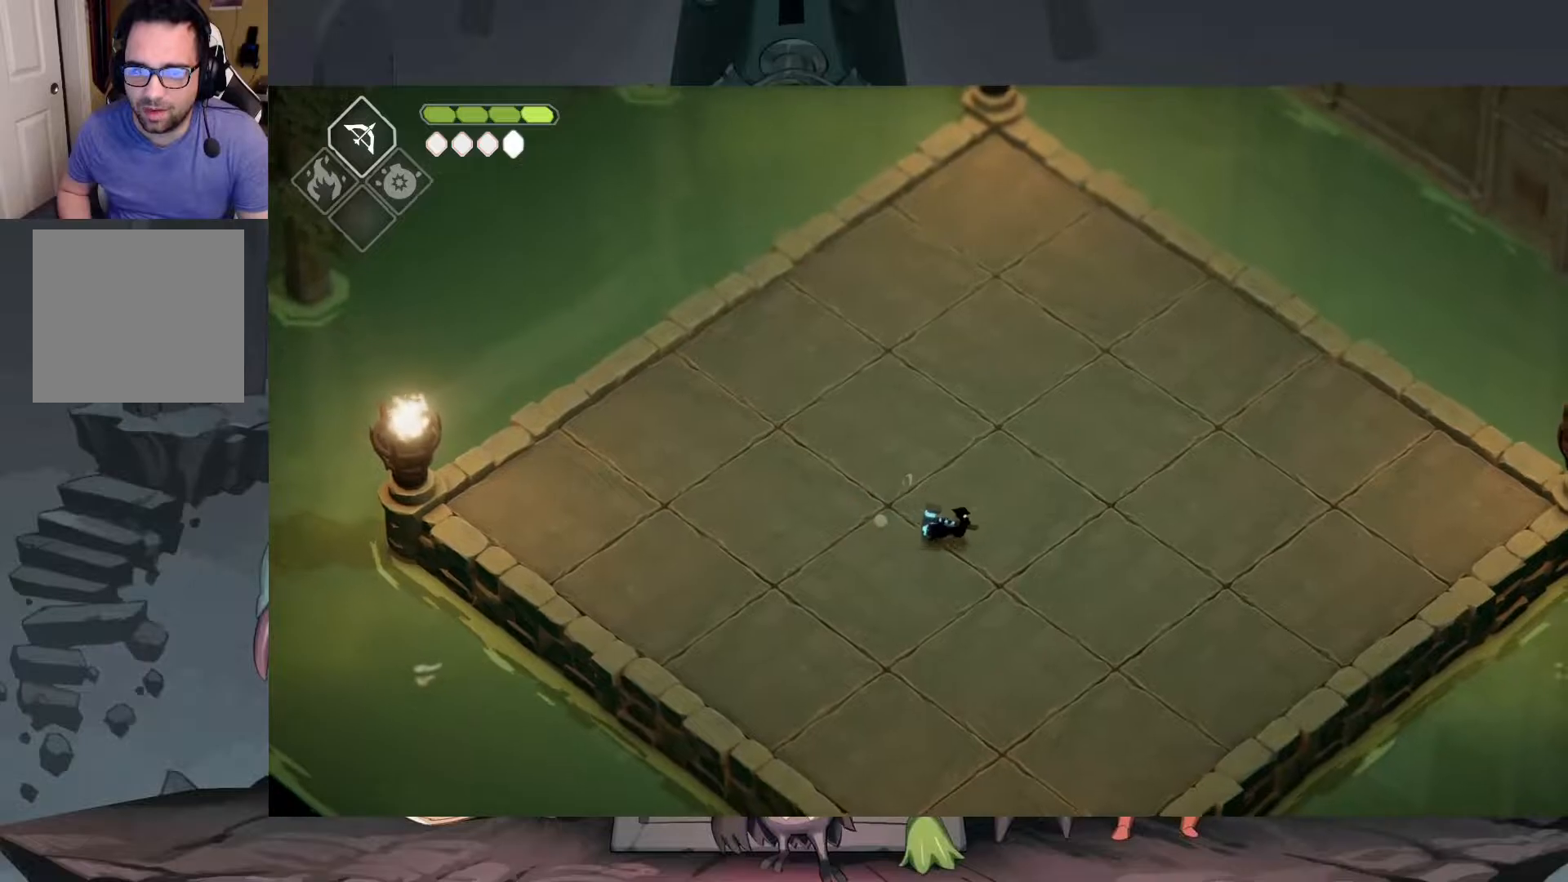
{"buttons": [], "left_stick": "down-right", "right_stick": "center", "events": [[317, "left_stick", "right"], [383, "left_stick", "down-right"]]}
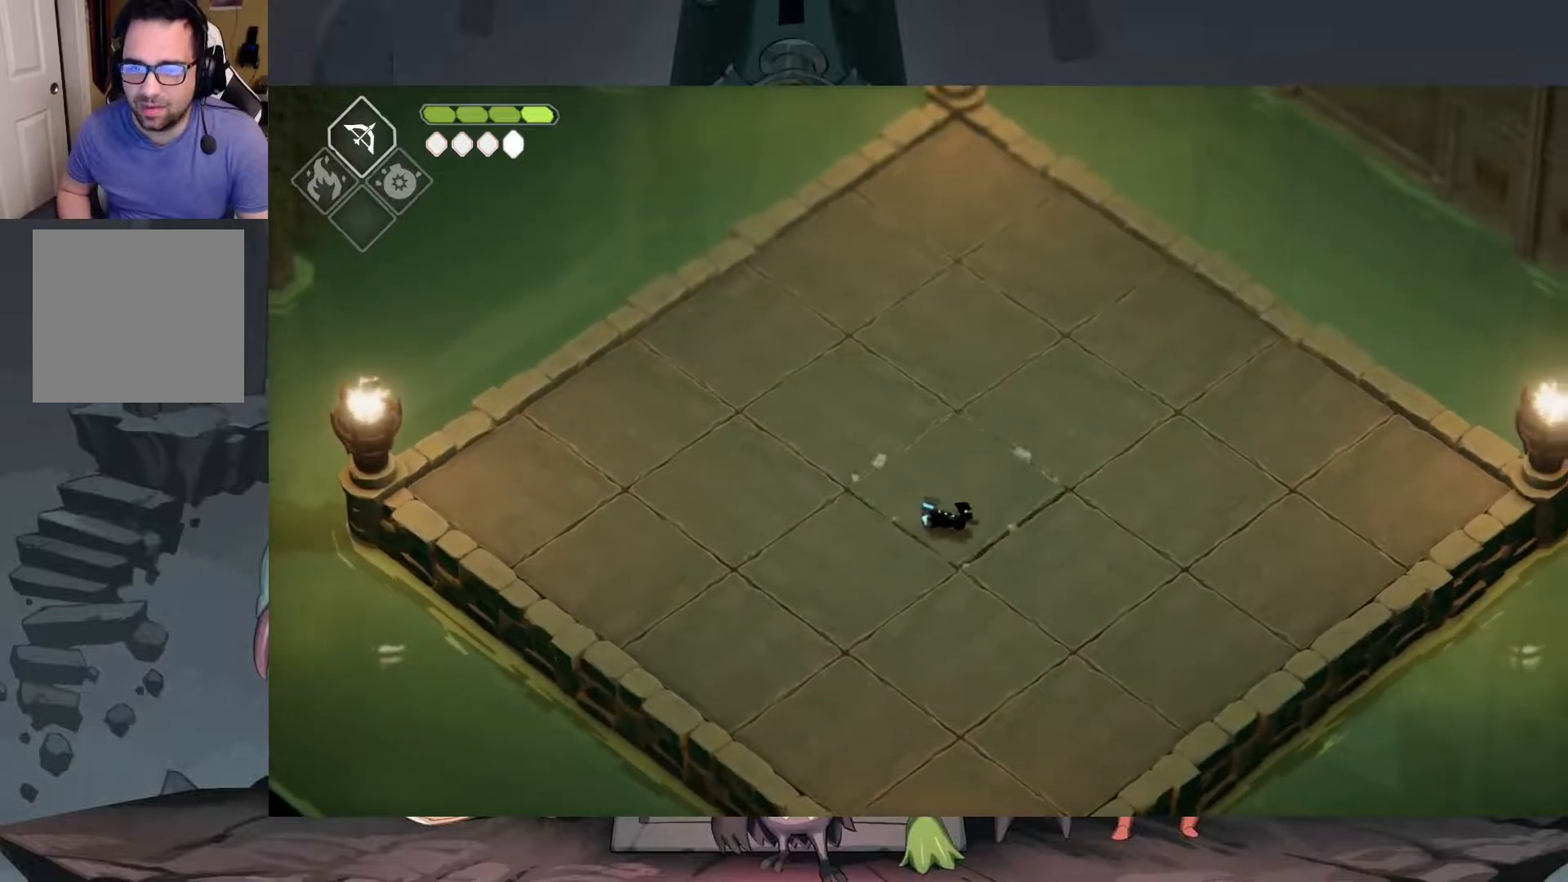
{"buttons": [], "left_stick": "down-right", "right_stick": "center", "events": [[83, "left_stick", "down"], [383, "left_stick", "down-right"]]}
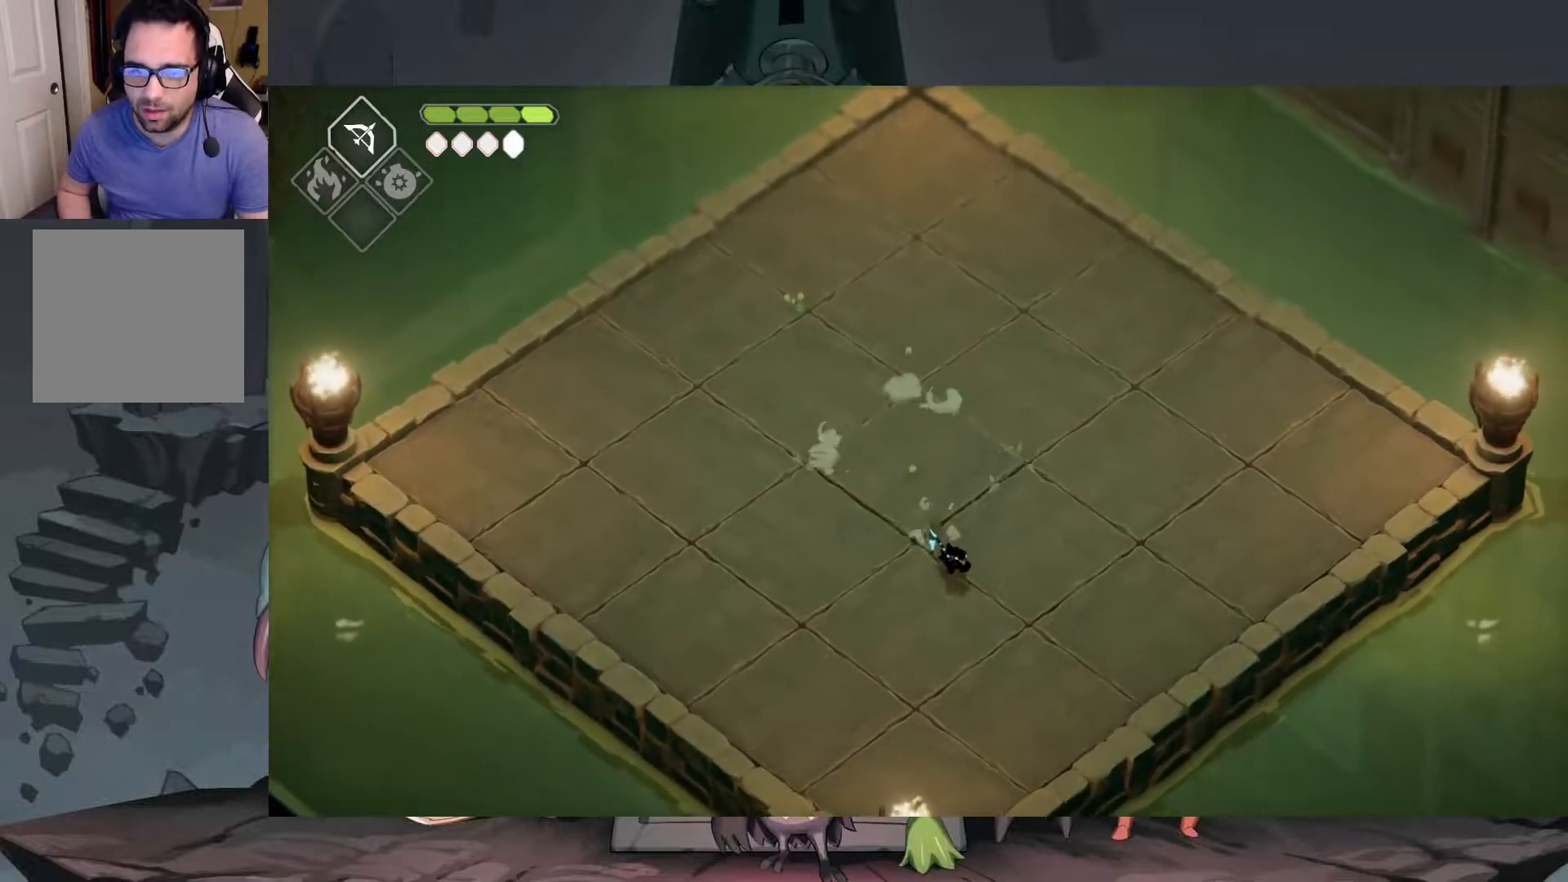
{"buttons": [], "left_stick": "right", "right_stick": "center", "events": [[50, "left_stick", "right"]]}
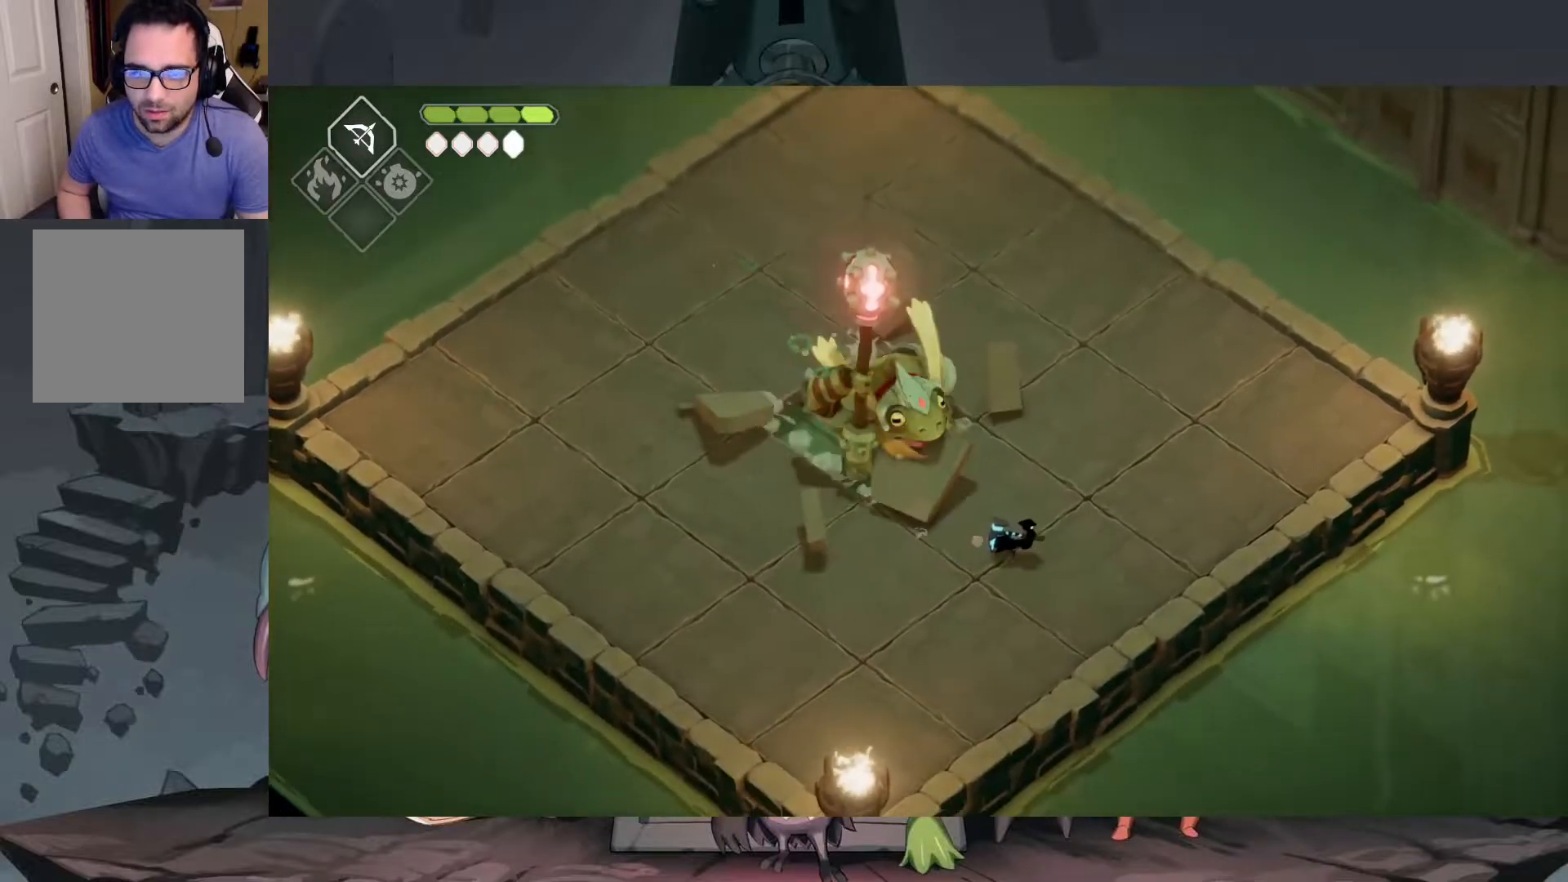
{"buttons": [], "left_stick": "up-right", "right_stick": "center", "events": [[117, "left_stick", "up-right"]]}
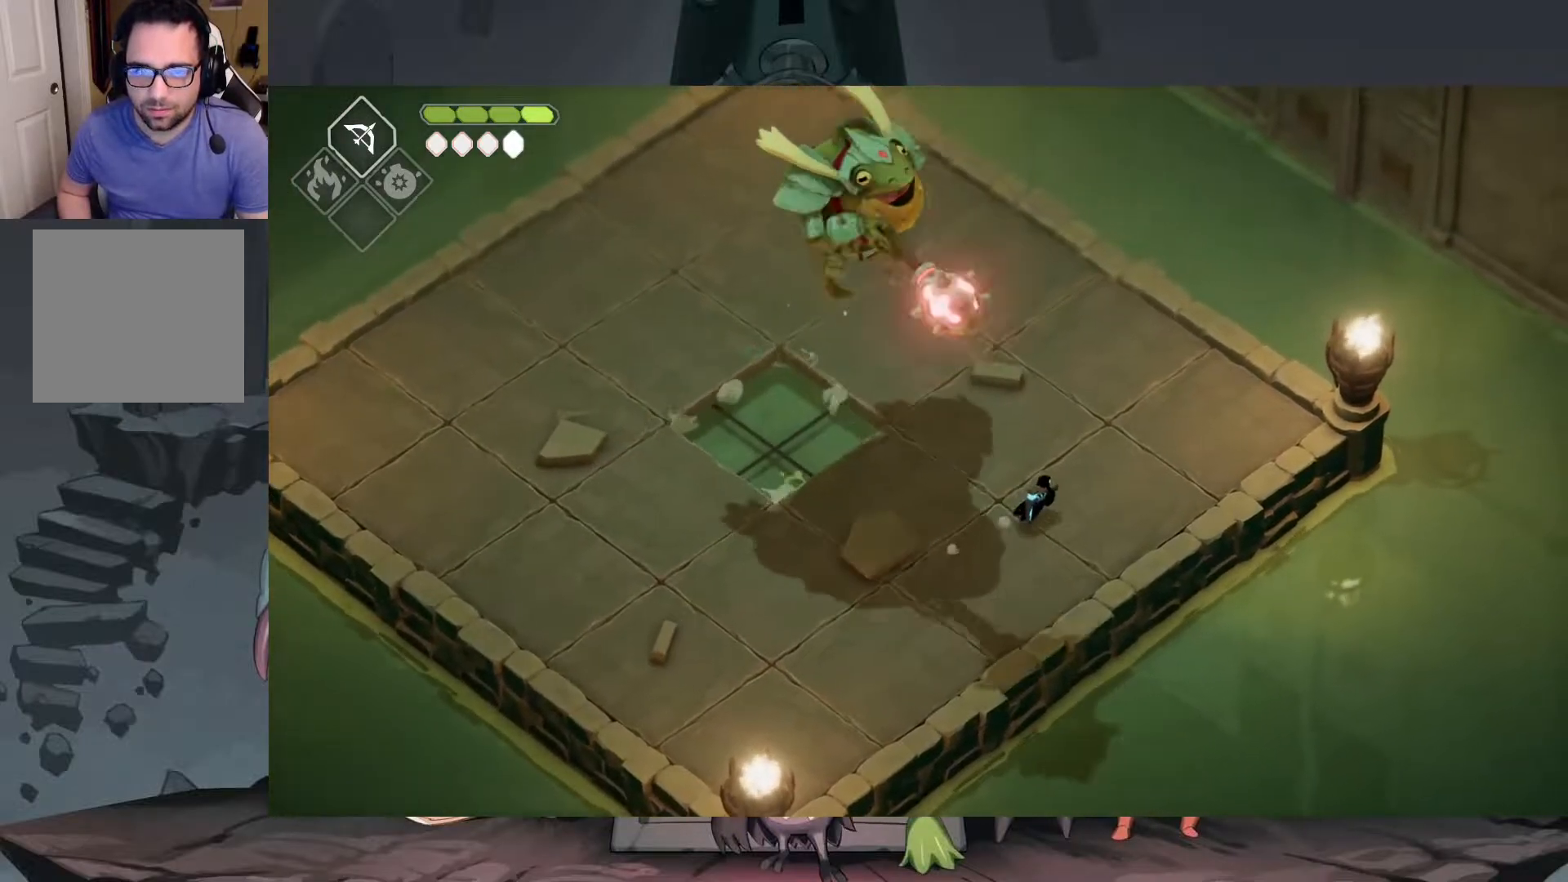
{"buttons": [], "left_stick": "up-left", "right_stick": "center", "events": [[17, "left_stick", "up"], [183, "left_stick", "up-left"], [350, "A", "down"], [483, "A", "up"]]}
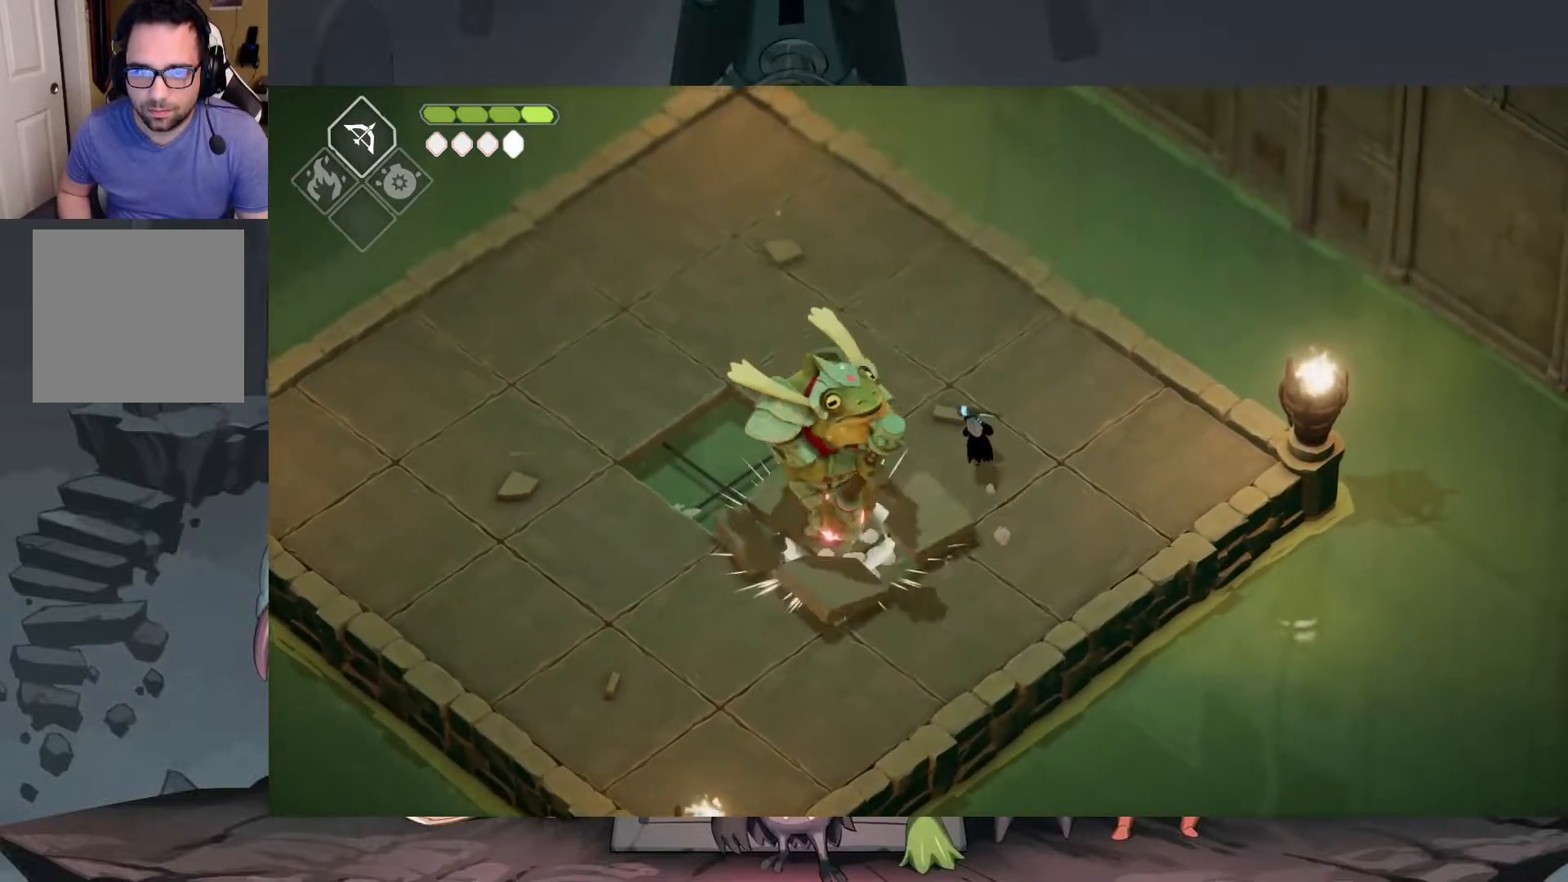
{"buttons": [], "left_stick": "up-left", "right_stick": "center", "events": []}
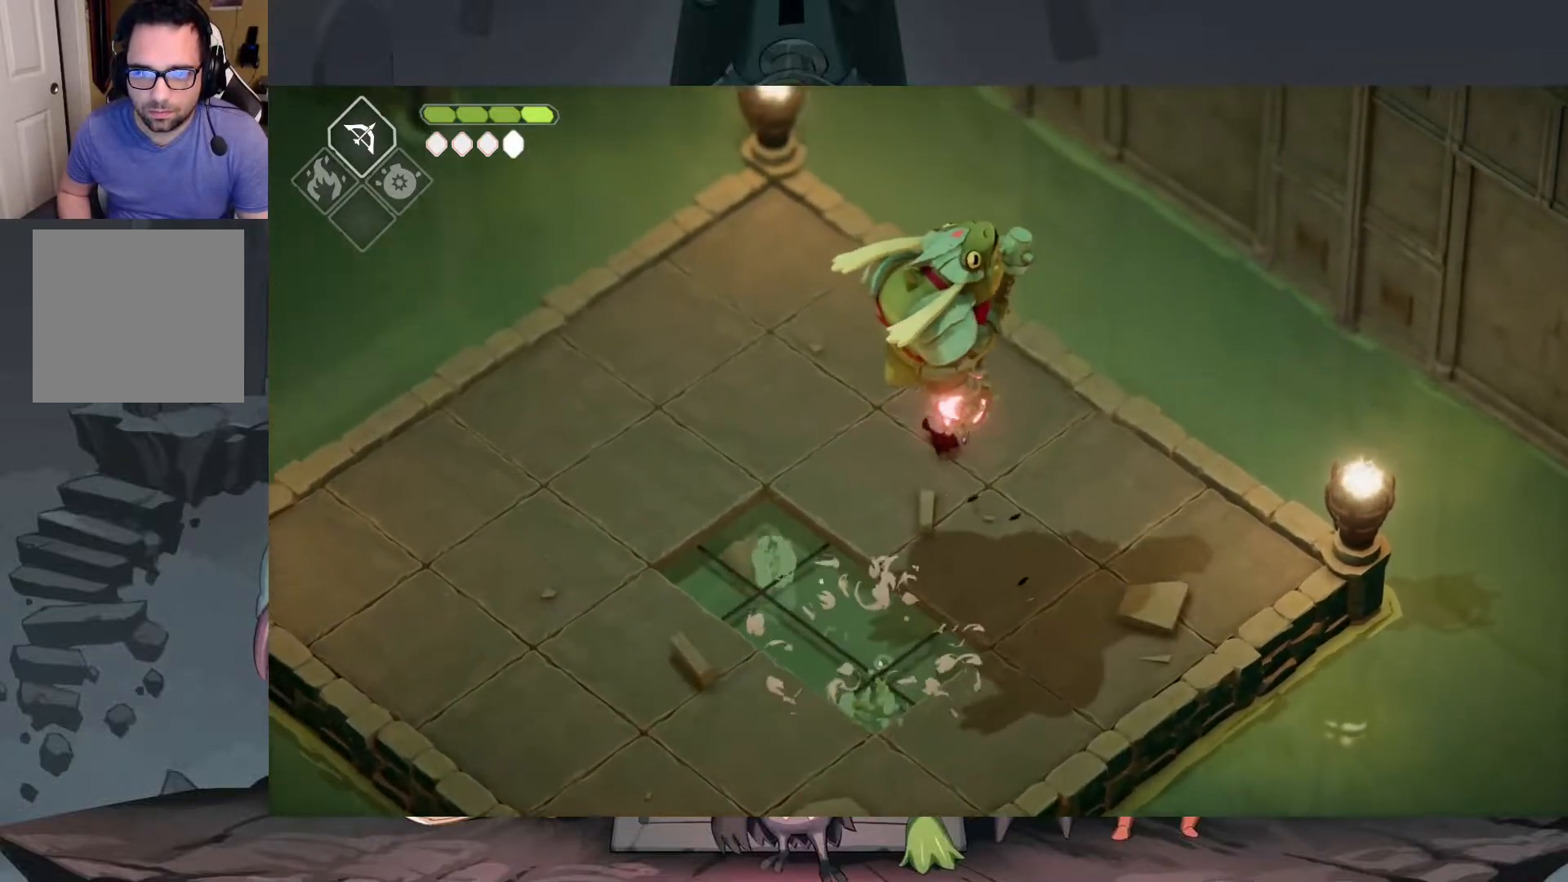
{"buttons": [], "left_stick": "left", "right_stick": "center", "events": [[83, "A", "down"], [117, "left_stick", "left"], [183, "A", "up"], [217, "A", "down"], [317, "A", "up"]]}
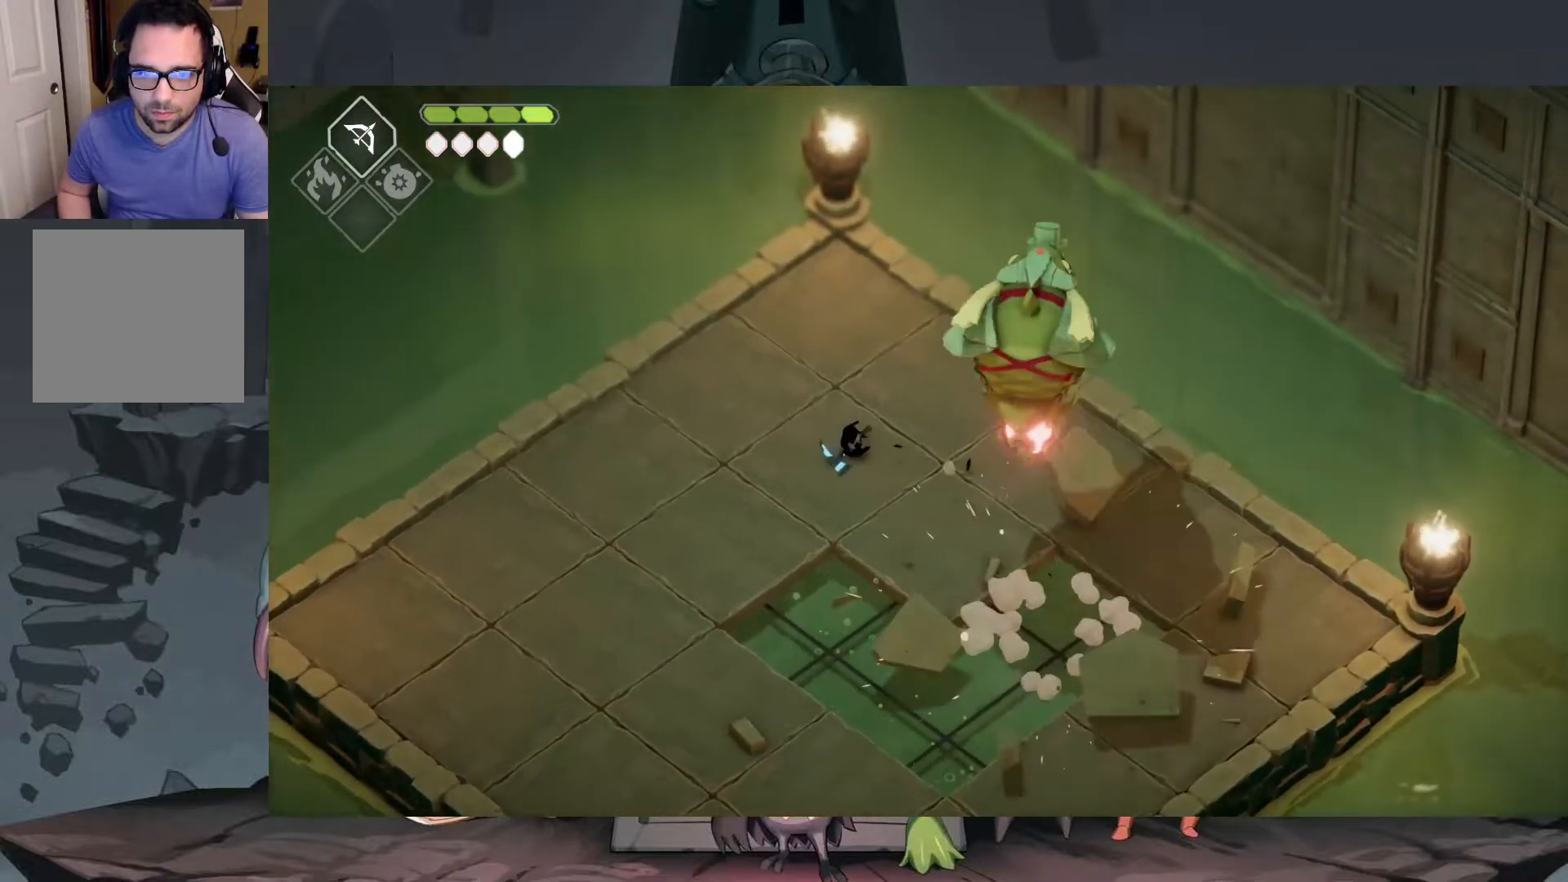
{"buttons": [], "left_stick": "down-left", "right_stick": "center", "events": [[217, "left_stick", "down-left"], [450, "A", "down"], [483, "A", "up"]]}
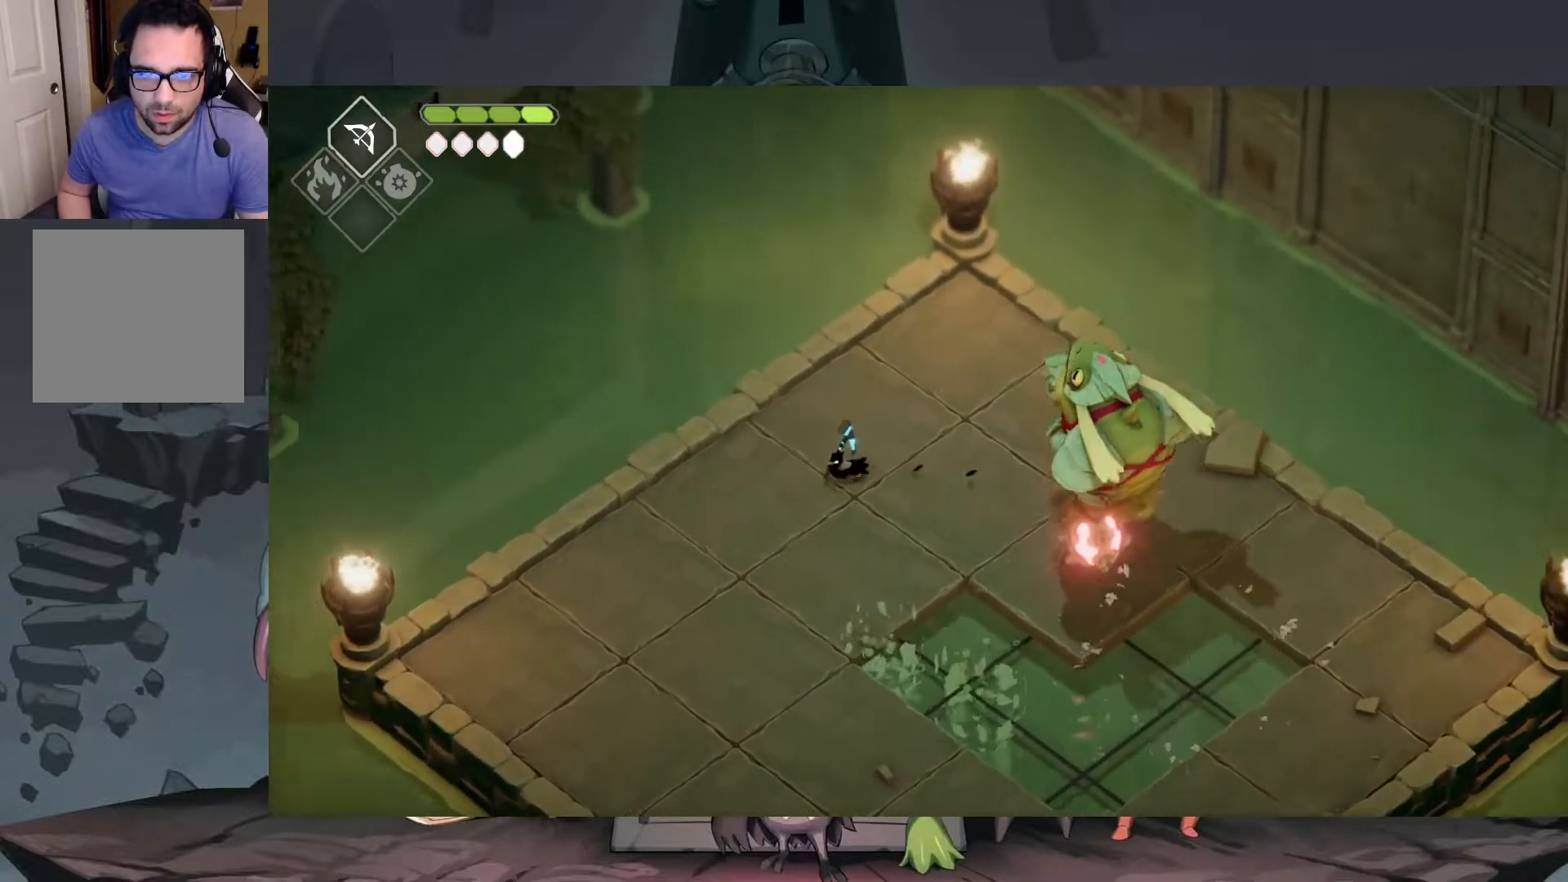
{"buttons": [], "left_stick": "down-left", "right_stick": "center", "events": []}
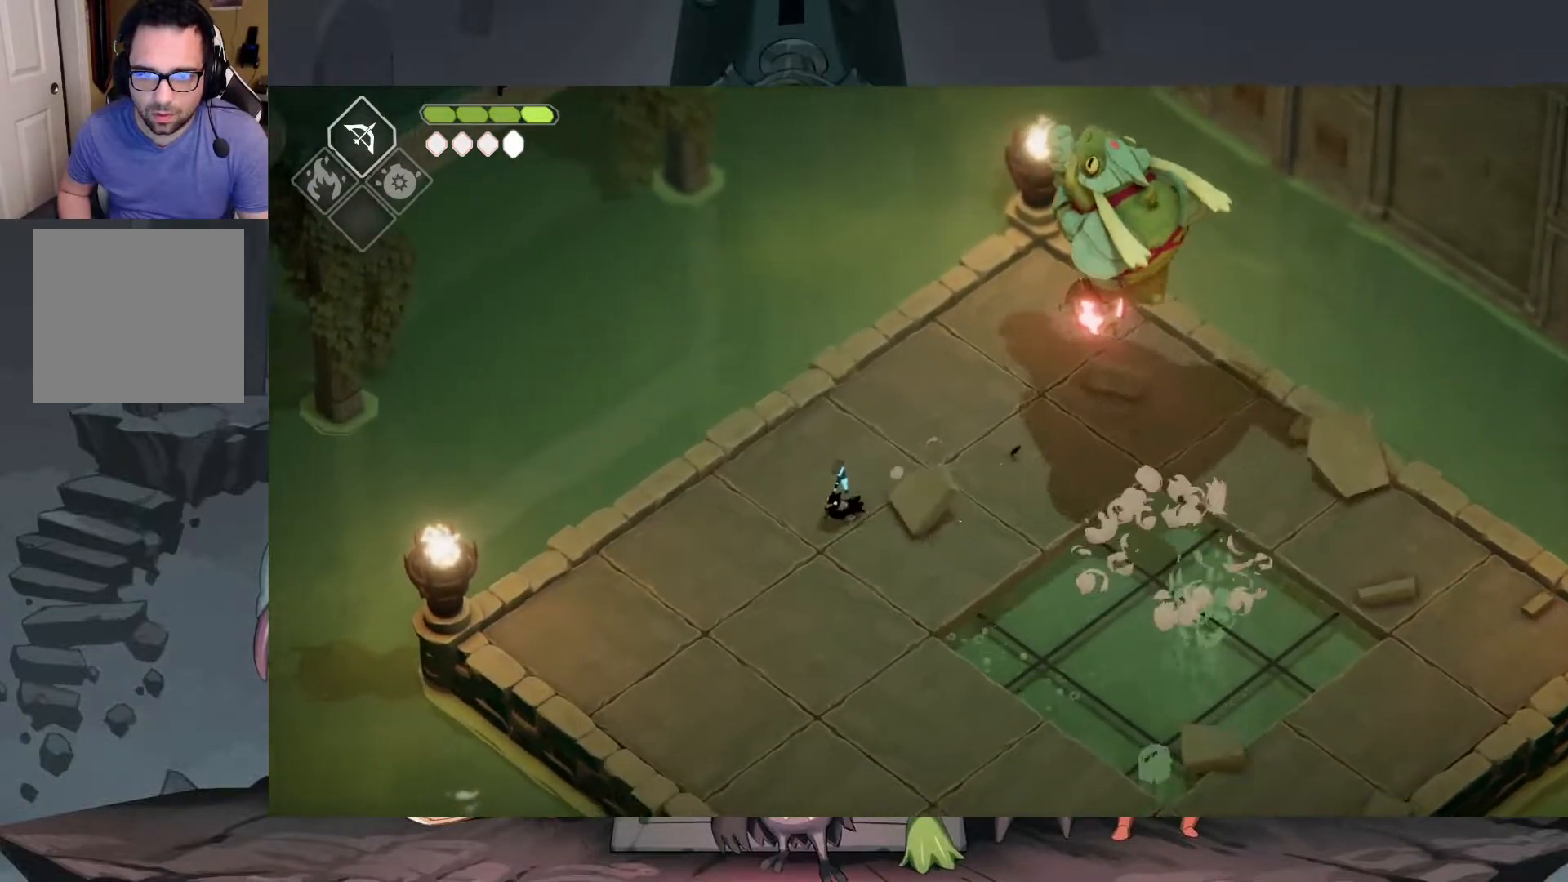
{"buttons": [], "left_stick": "down-right", "right_stick": "center", "events": [[50, "left_stick", "down"], [450, "left_stick", "down-right"]]}
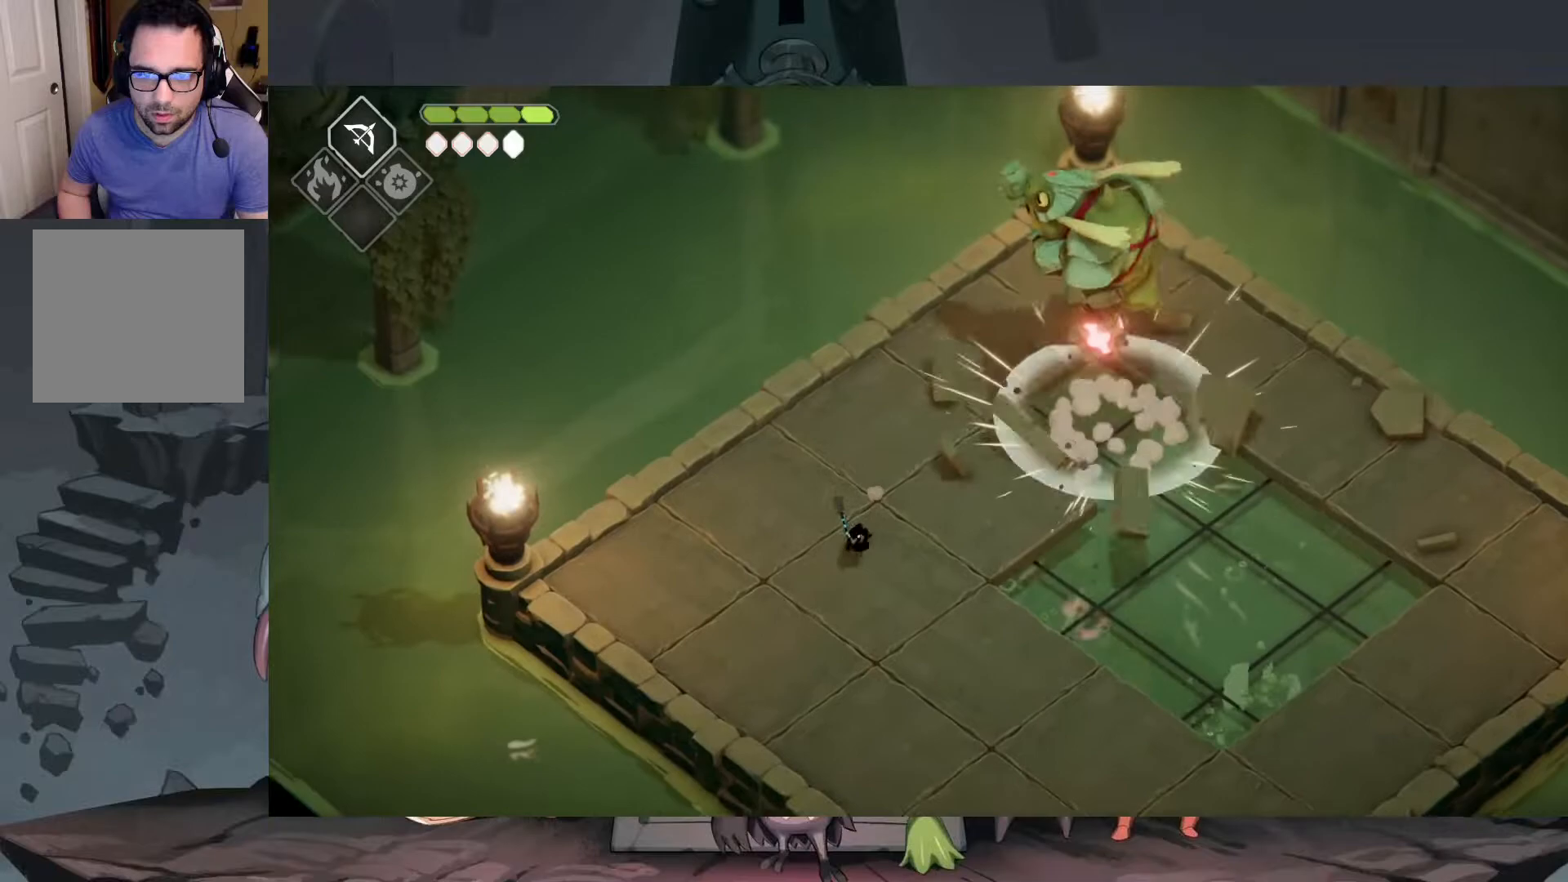
{"buttons": [], "left_stick": "down", "right_stick": "center", "events": [[217, "left_stick", "down"]]}
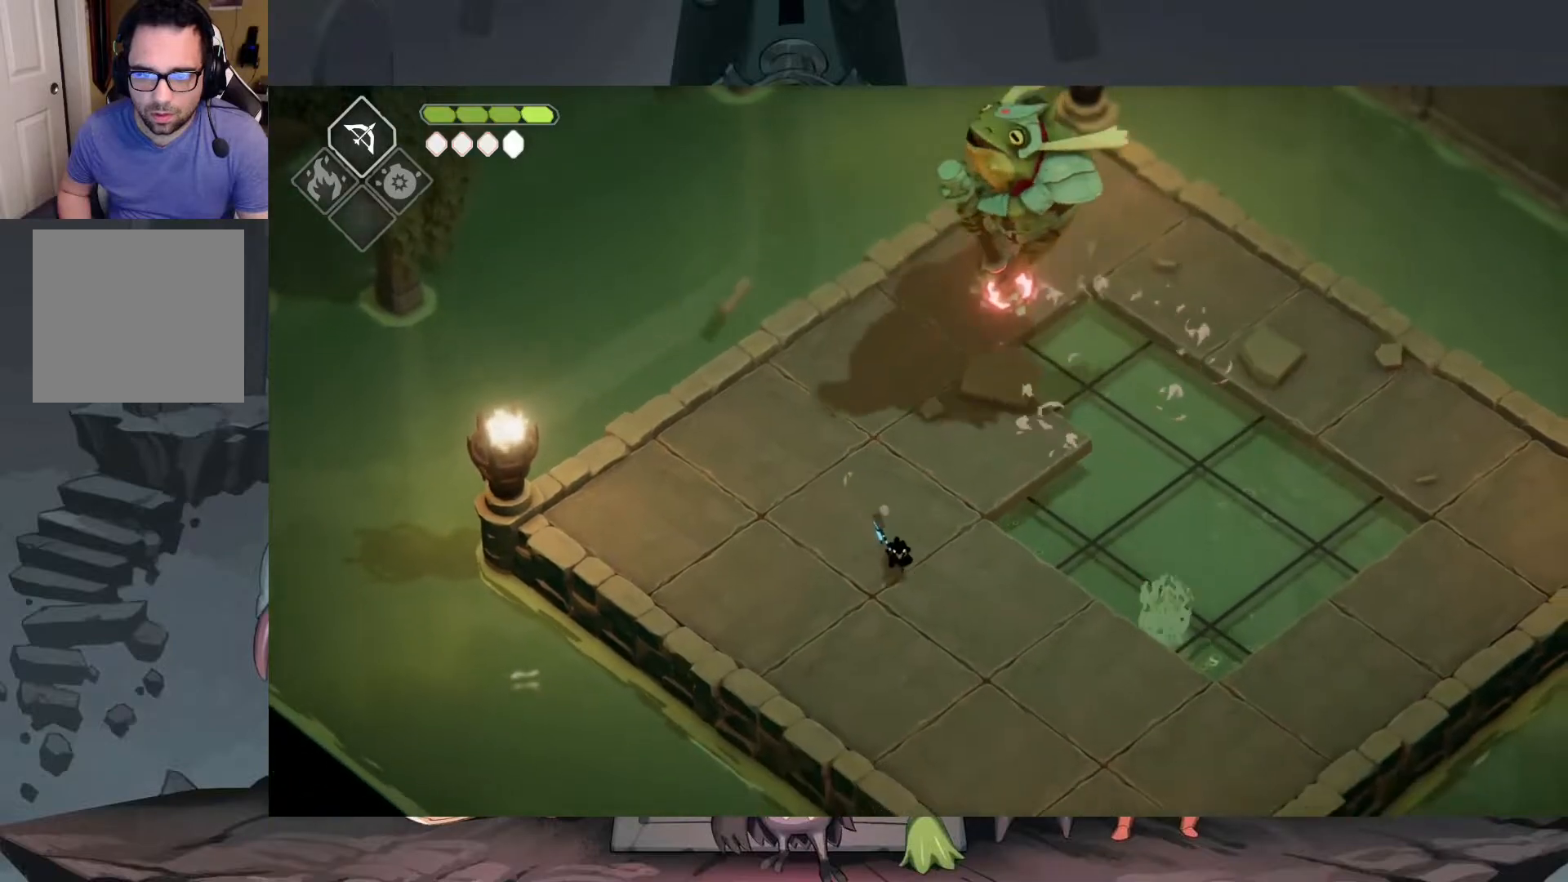
{"buttons": [], "left_stick": "down", "right_stick": "center", "events": []}
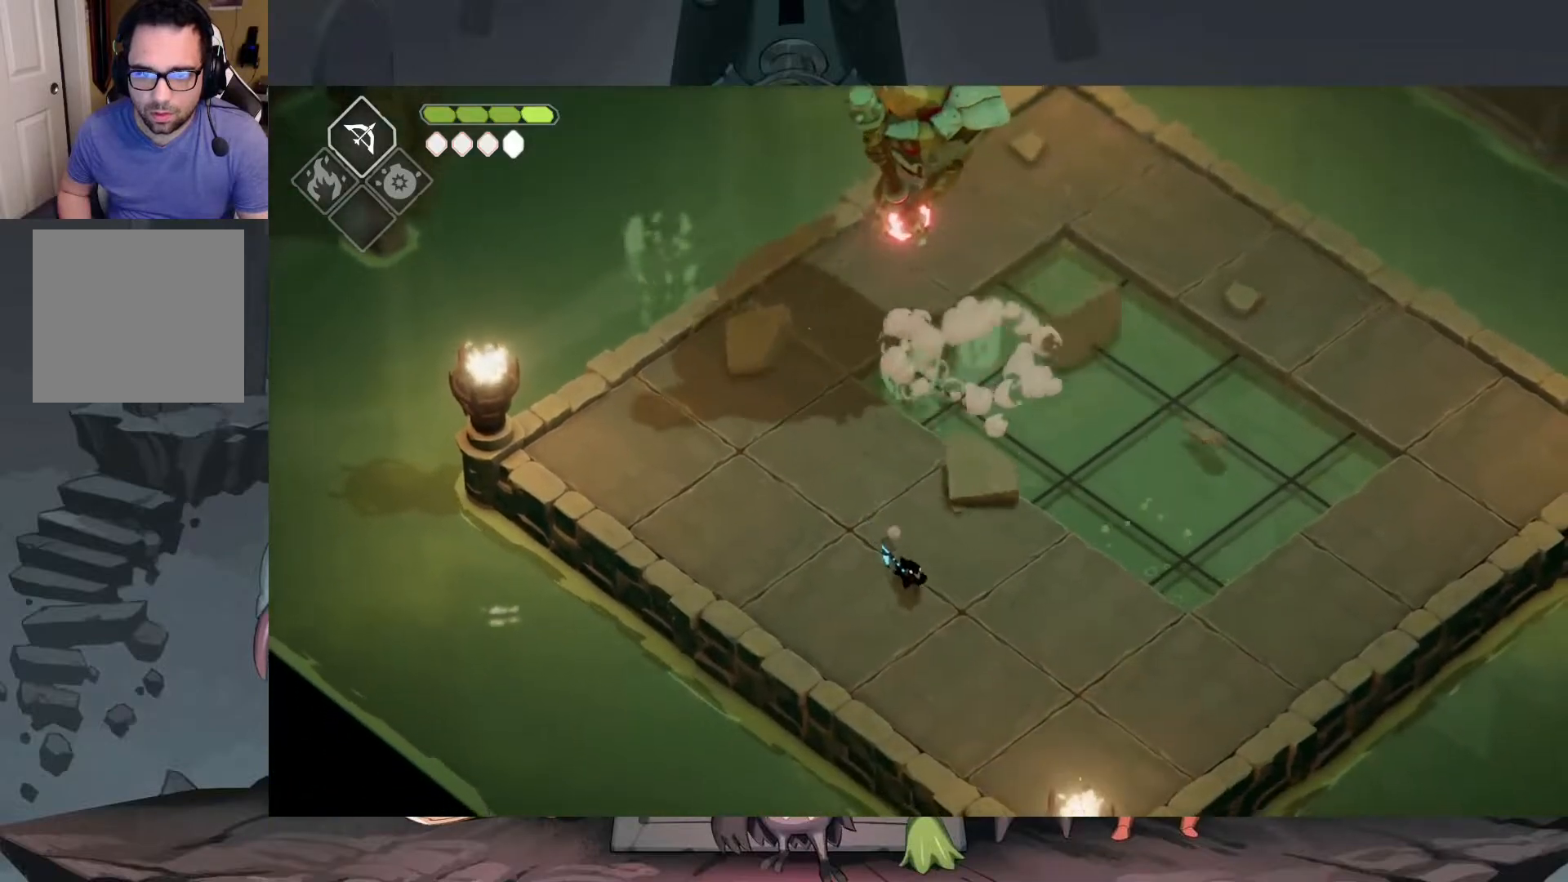
{"buttons": [], "left_stick": "down-right", "right_stick": "center", "events": [[50, "left_stick", "down-right"]]}
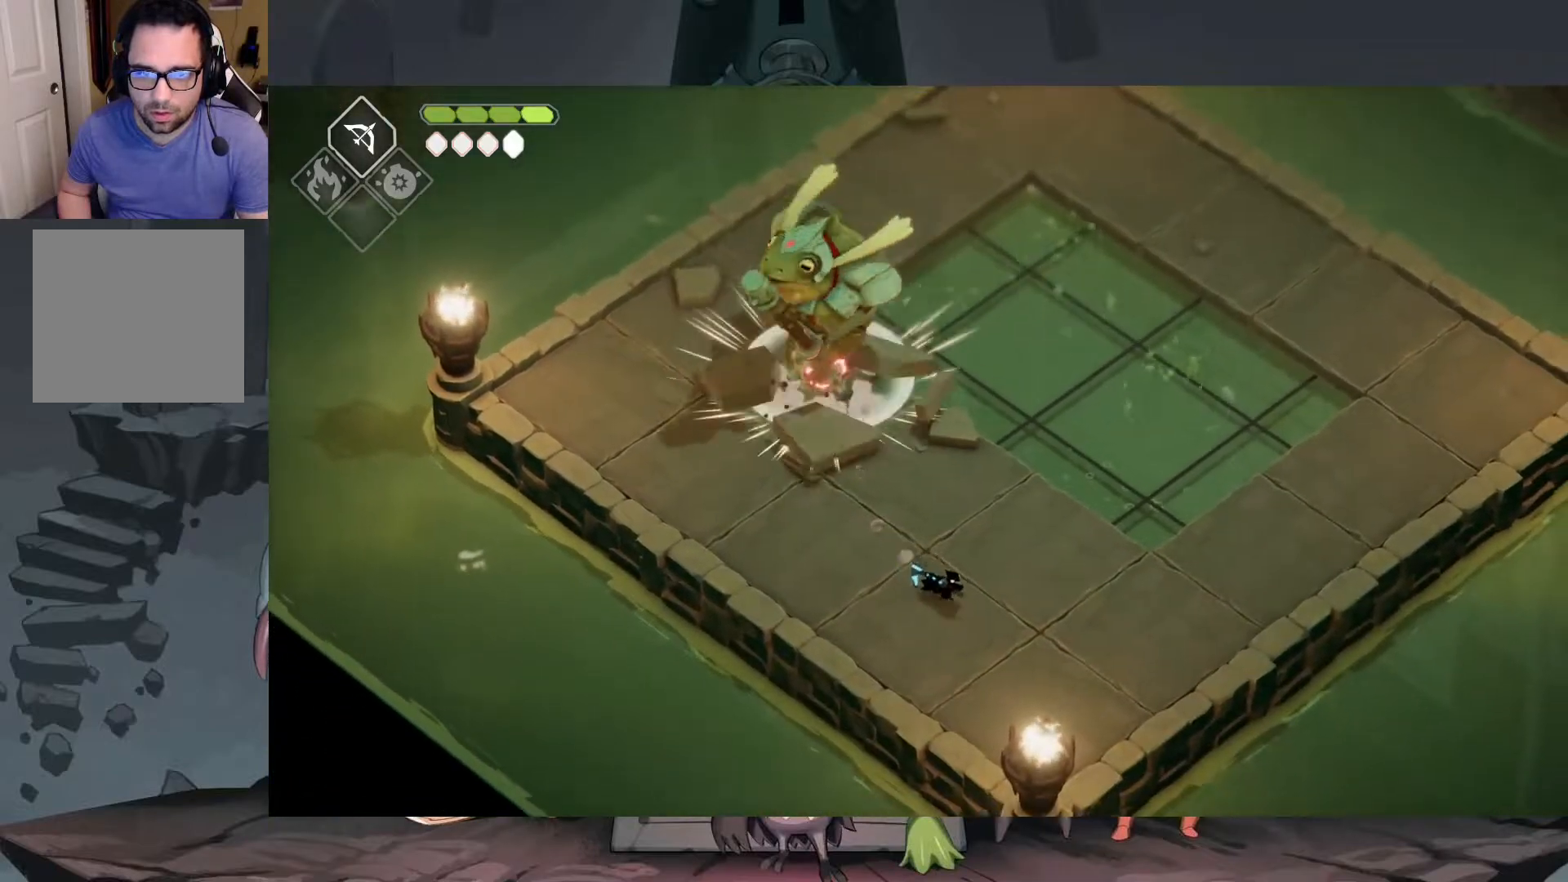
{"buttons": [], "left_stick": "down-right", "right_stick": "center", "events": [[217, "left_stick", "right"], [417, "left_stick", "down-right"]]}